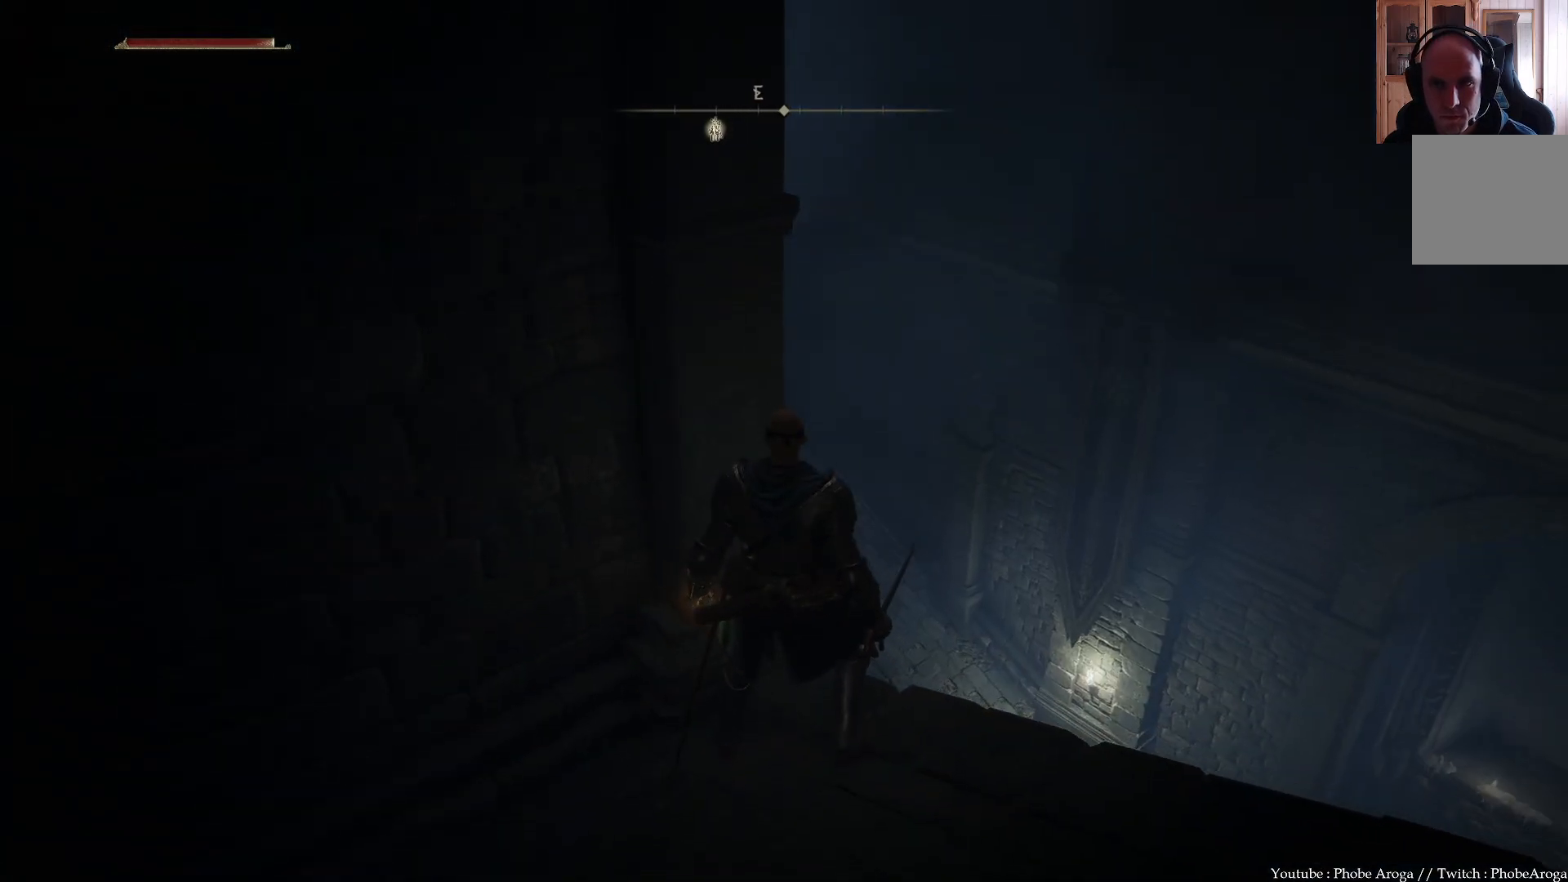
Gameplay with a controller (Xbox layout); each line is a JSON object with the inputs held at the frame after it. "events" lists button and stick changes between this image and that frame as [ms after this image, input, new state], when the widget could be followed in between. Not read: L3.
{"buttons": [], "left_stick": "center", "right_stick": "up", "events": [[250, "right_stick", "up"]]}
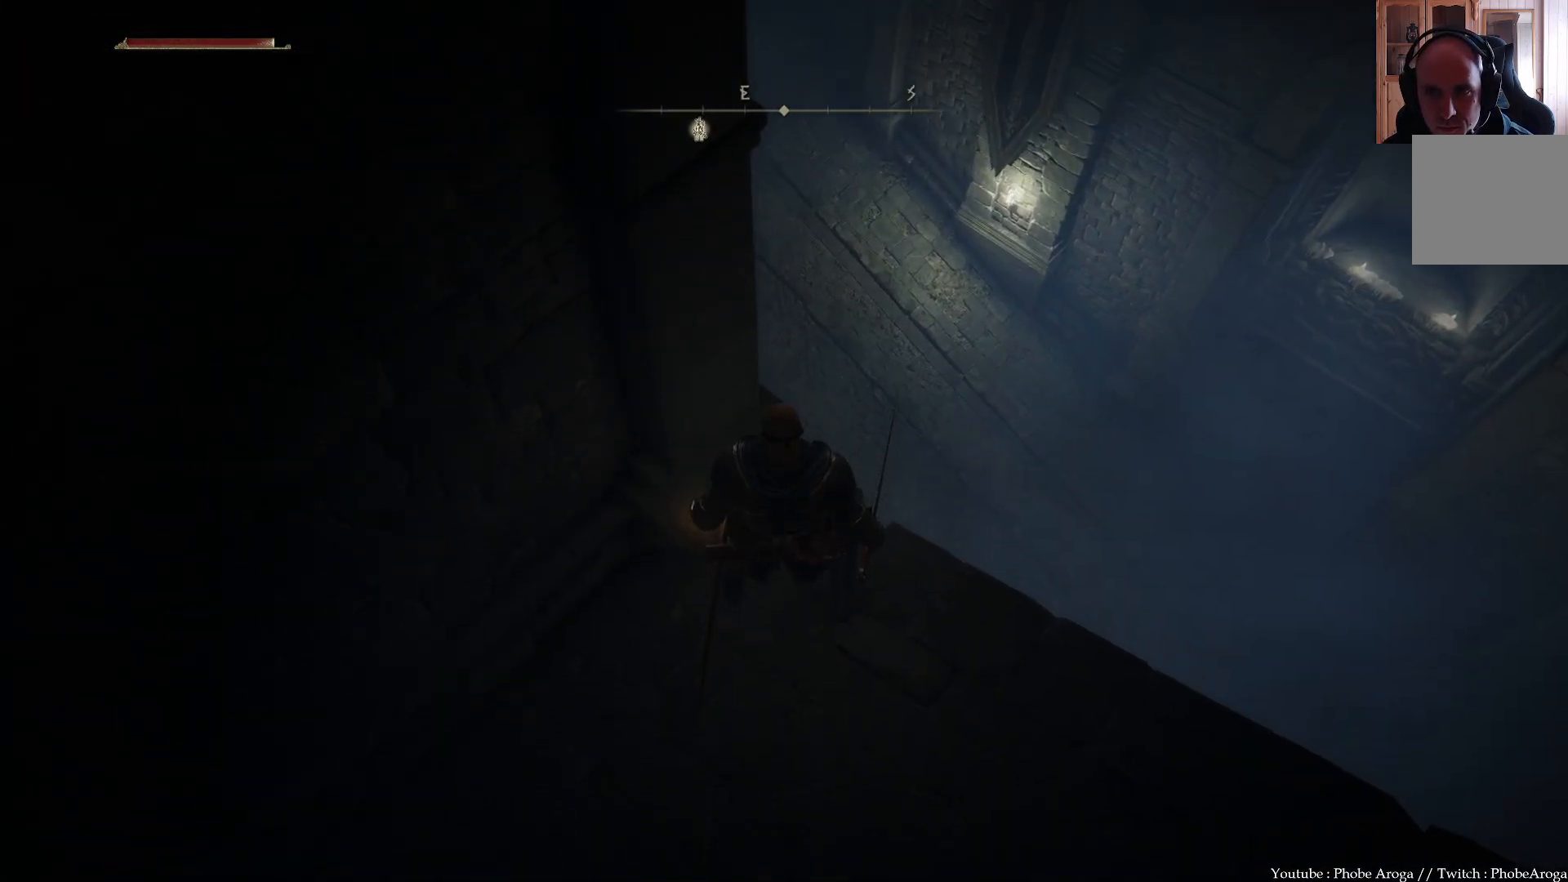
{"buttons": [], "left_stick": "center", "right_stick": "down-left", "events": [[50, "right_stick", "center"], [300, "right_stick", "down-left"]]}
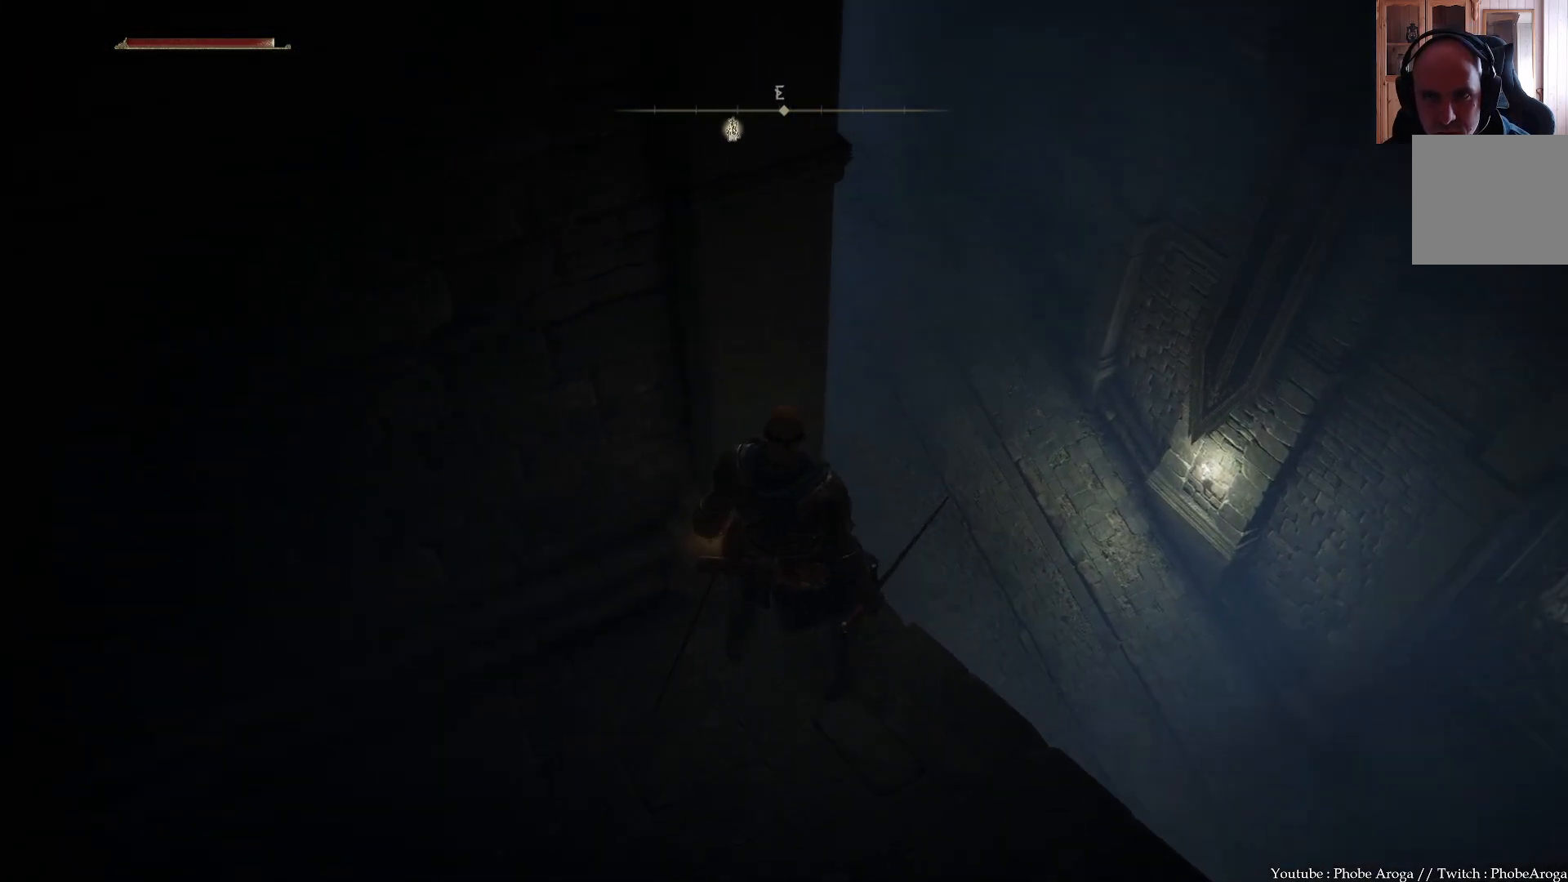
{"buttons": [], "left_stick": "center", "right_stick": "center", "events": [[83, "right_stick", "left"], [300, "right_stick", "center"]]}
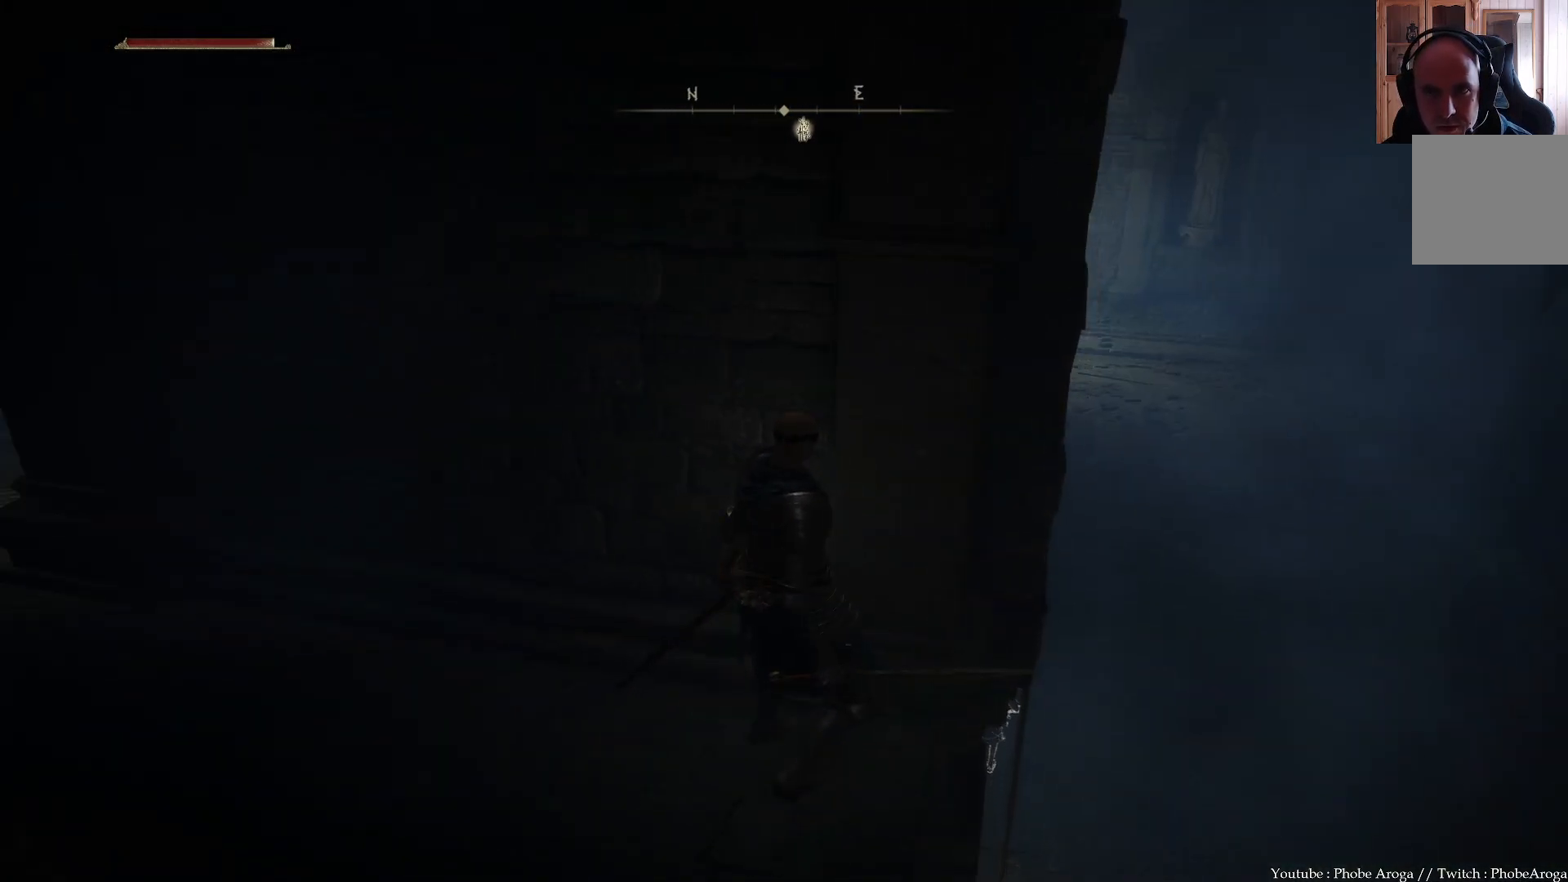
{"buttons": [], "left_stick": "center", "right_stick": "center", "events": [[150, "right_stick", "left"], [367, "right_stick", "center"]]}
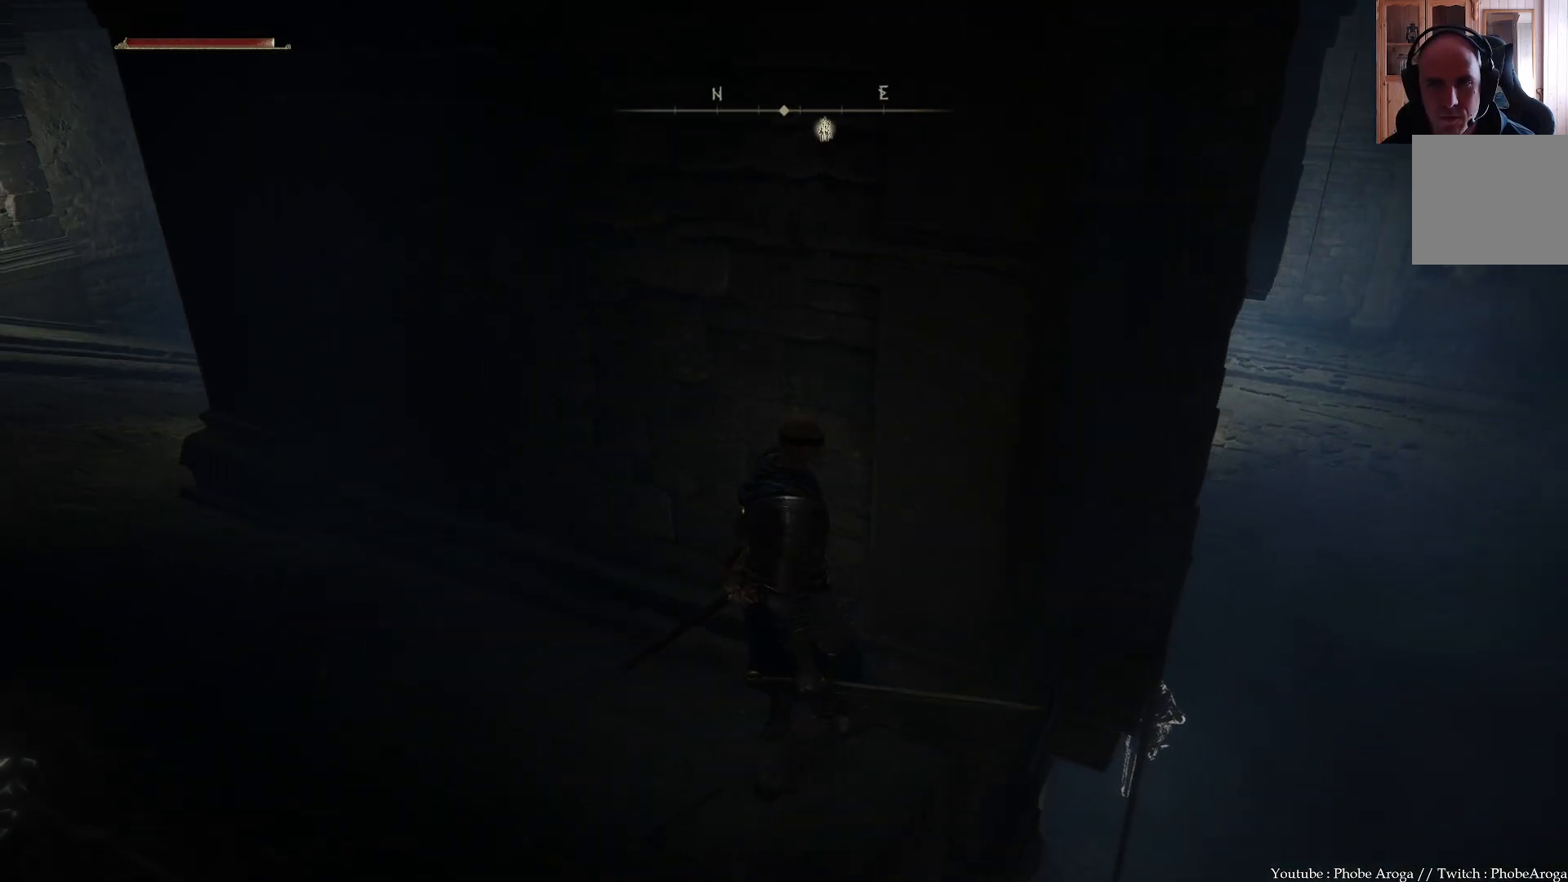
{"buttons": [], "left_stick": "center", "right_stick": "center", "events": [[50, "right_stick", "up-left"], [100, "right_stick", "left"], [250, "right_stick", "center"]]}
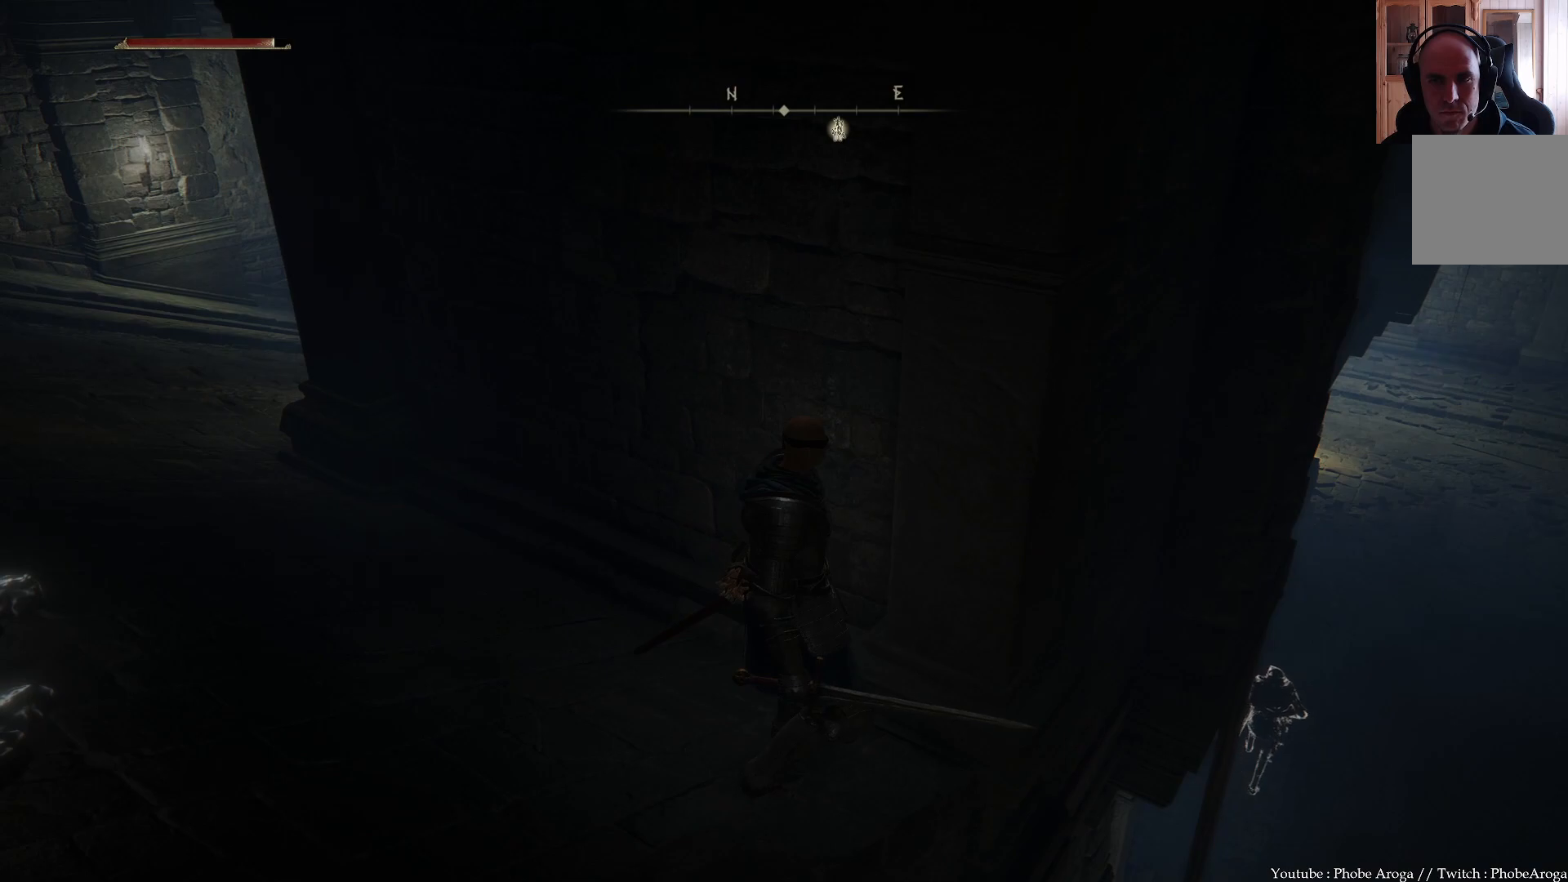
{"buttons": [], "left_stick": "center", "right_stick": "center", "events": [[67, "right_stick", "left"], [117, "right_stick", "down-left"], [283, "right_stick", "center"]]}
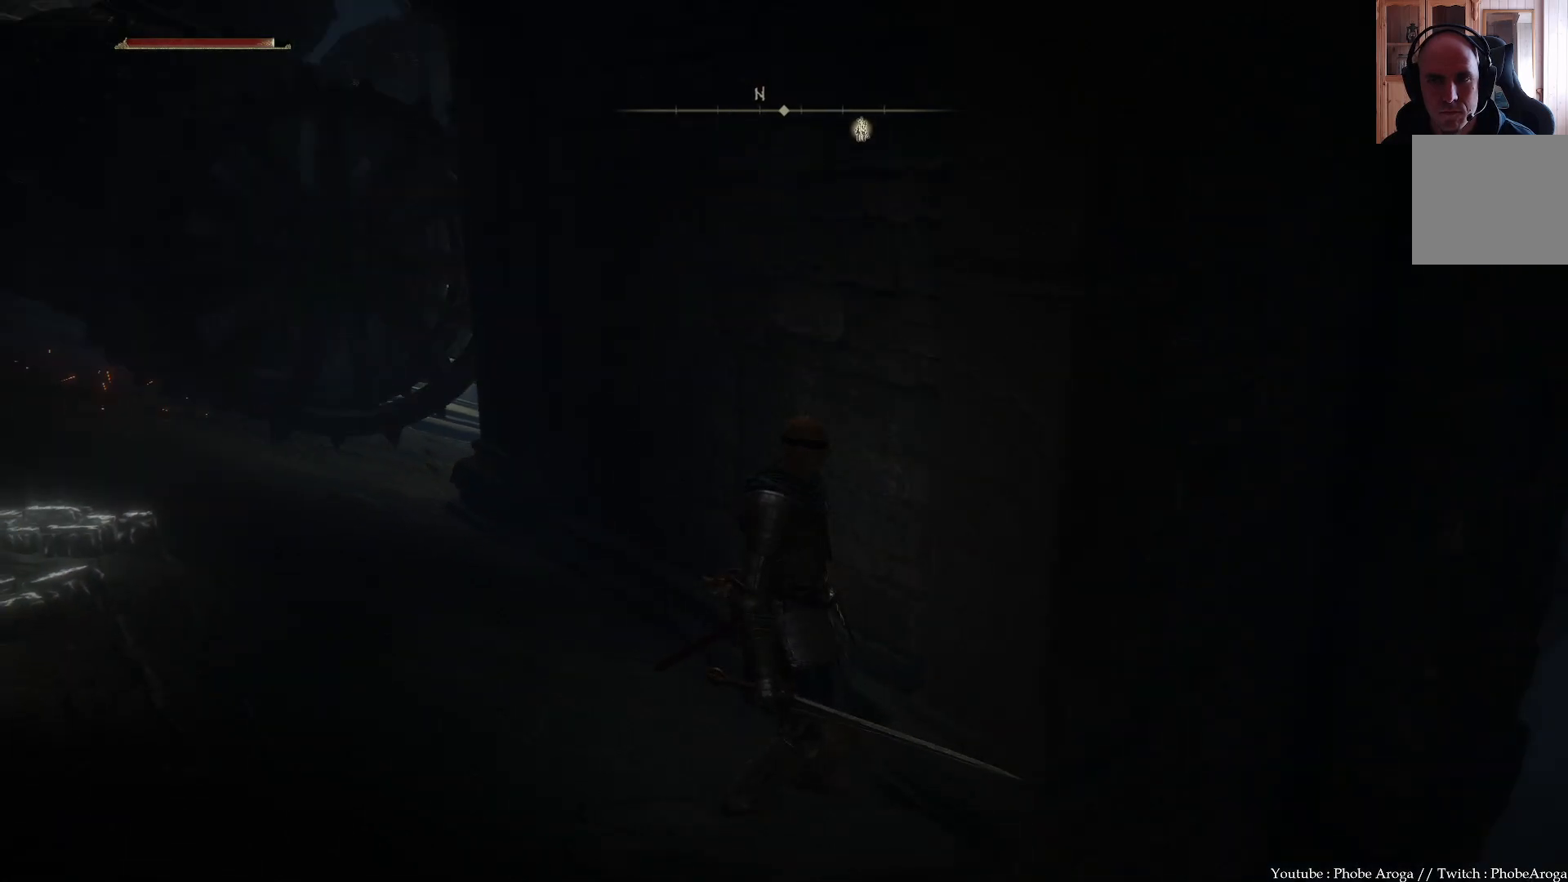
{"buttons": [], "left_stick": "center", "right_stick": "left", "events": [[17, "right_stick", "right"], [167, "right_stick", "up-right"], [350, "right_stick", "center"], [500, "right_stick", "left"]]}
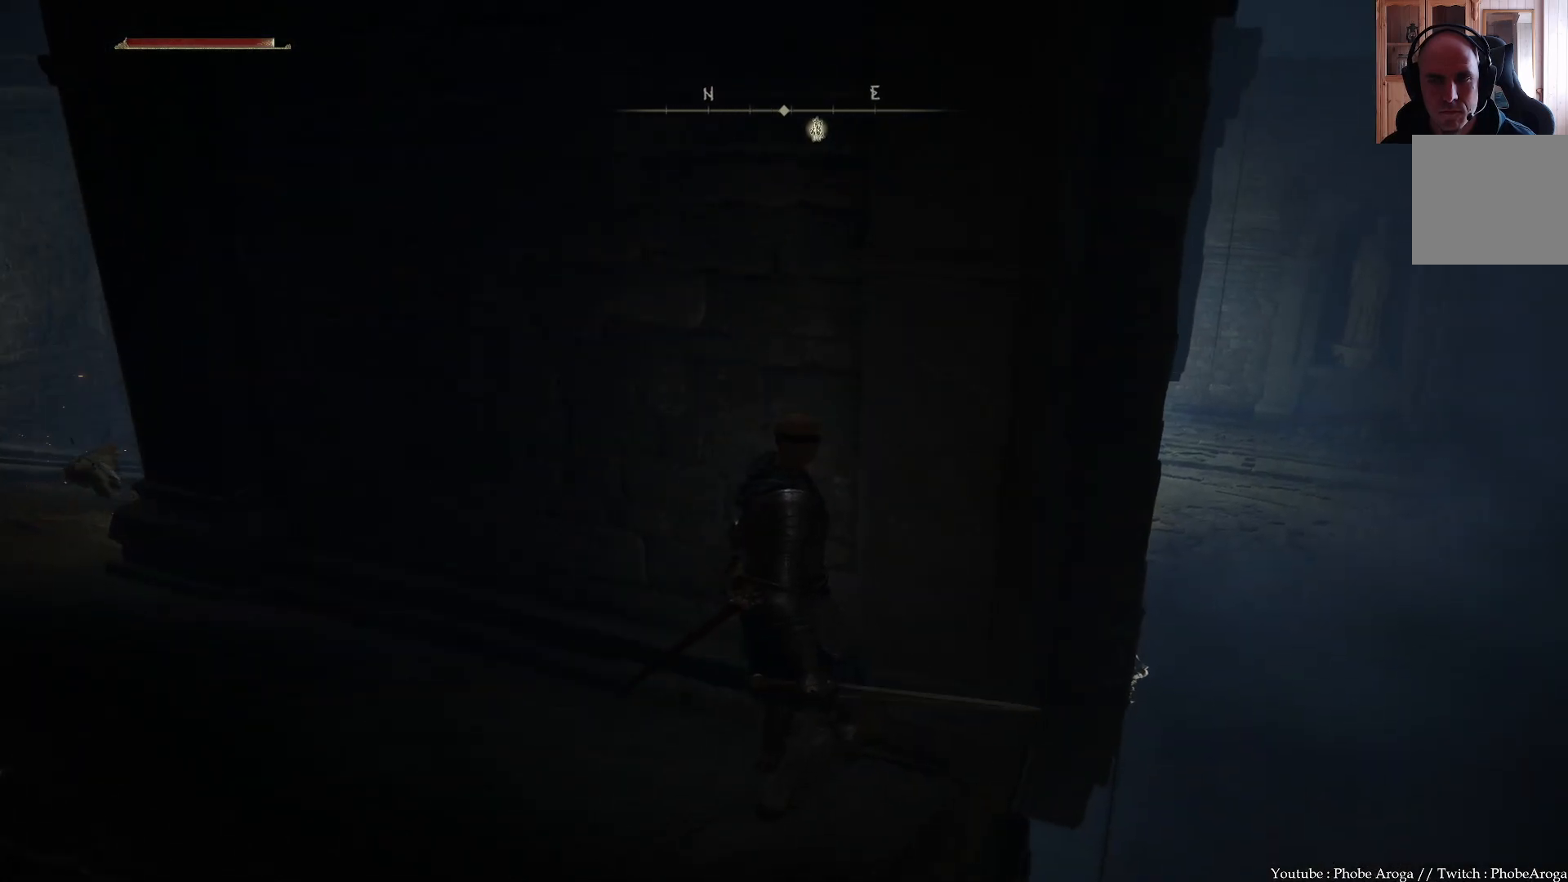
{"buttons": [], "left_stick": "center", "right_stick": "center", "events": [[183, "right_stick", "center"]]}
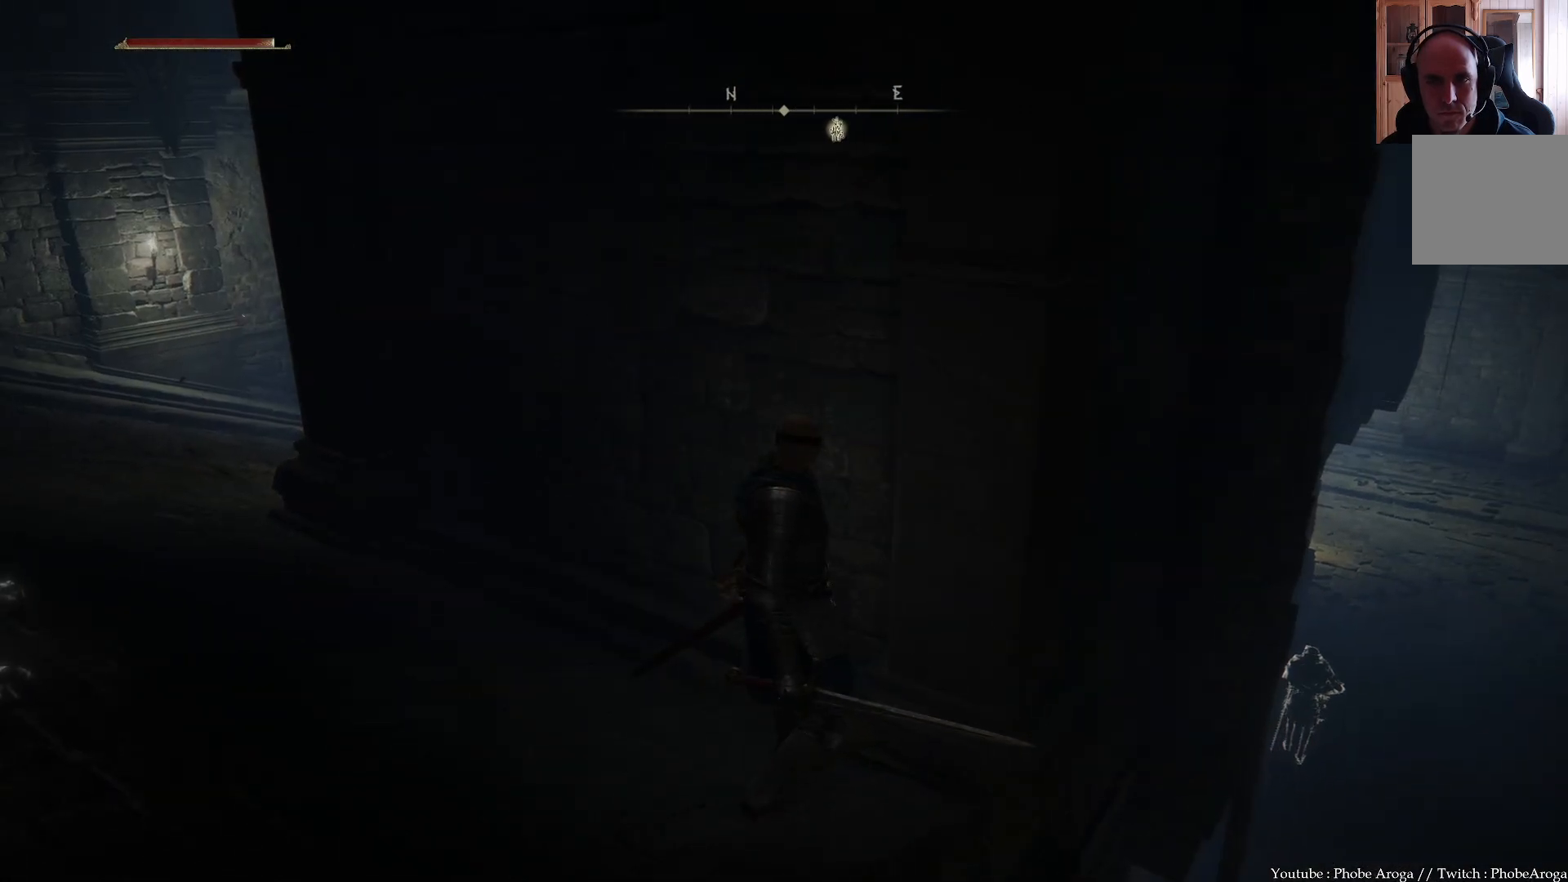
{"buttons": [], "left_stick": "center", "right_stick": "center", "events": []}
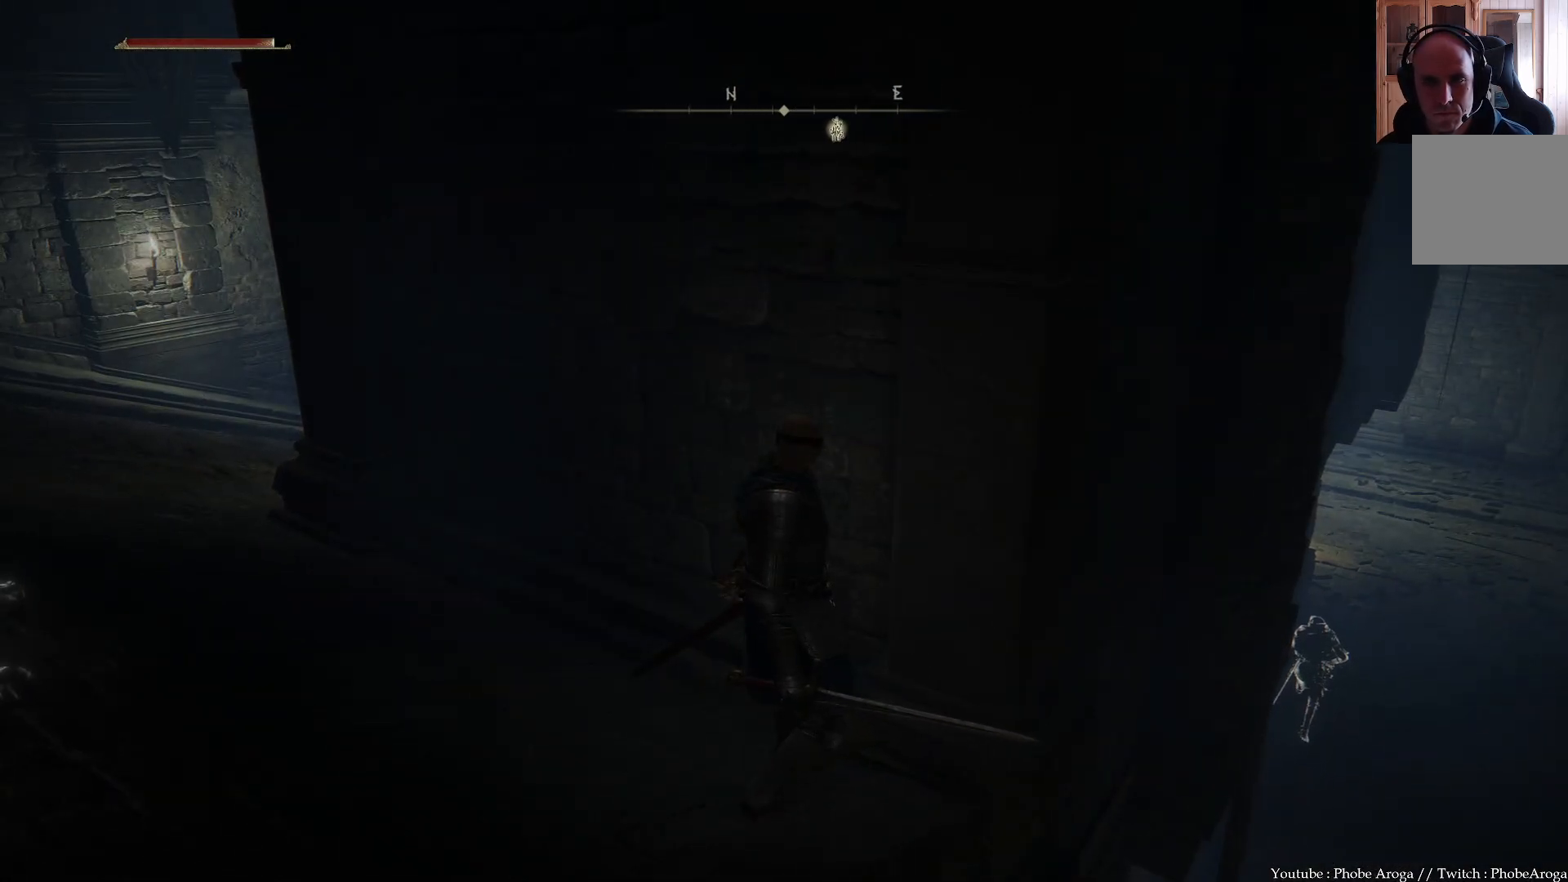
{"buttons": [], "left_stick": "center", "right_stick": "center", "events": []}
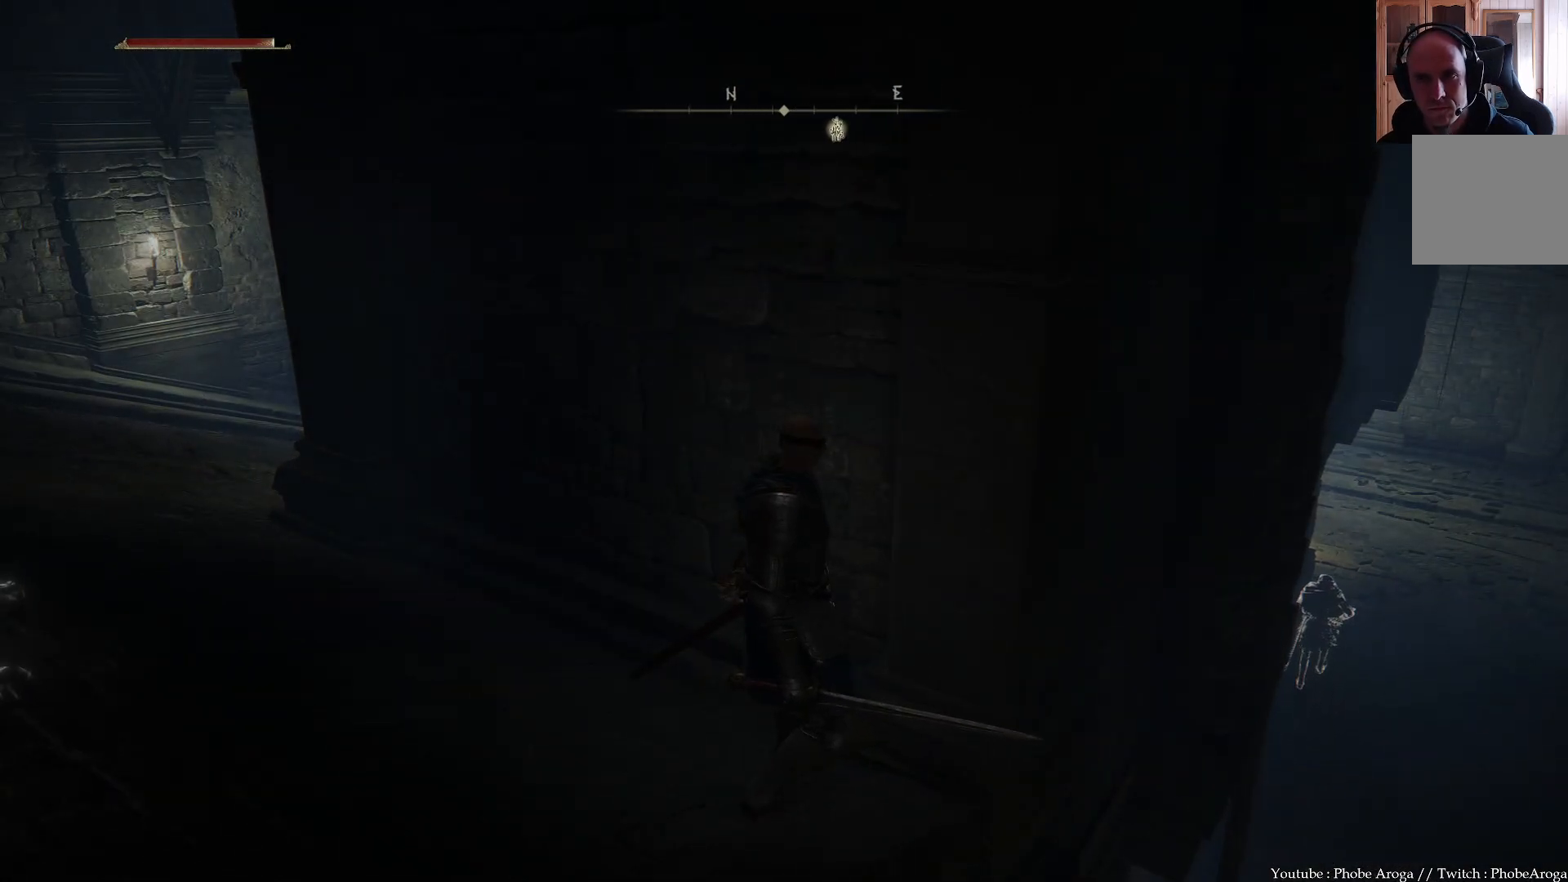
{"buttons": [], "left_stick": "center", "right_stick": "center", "events": []}
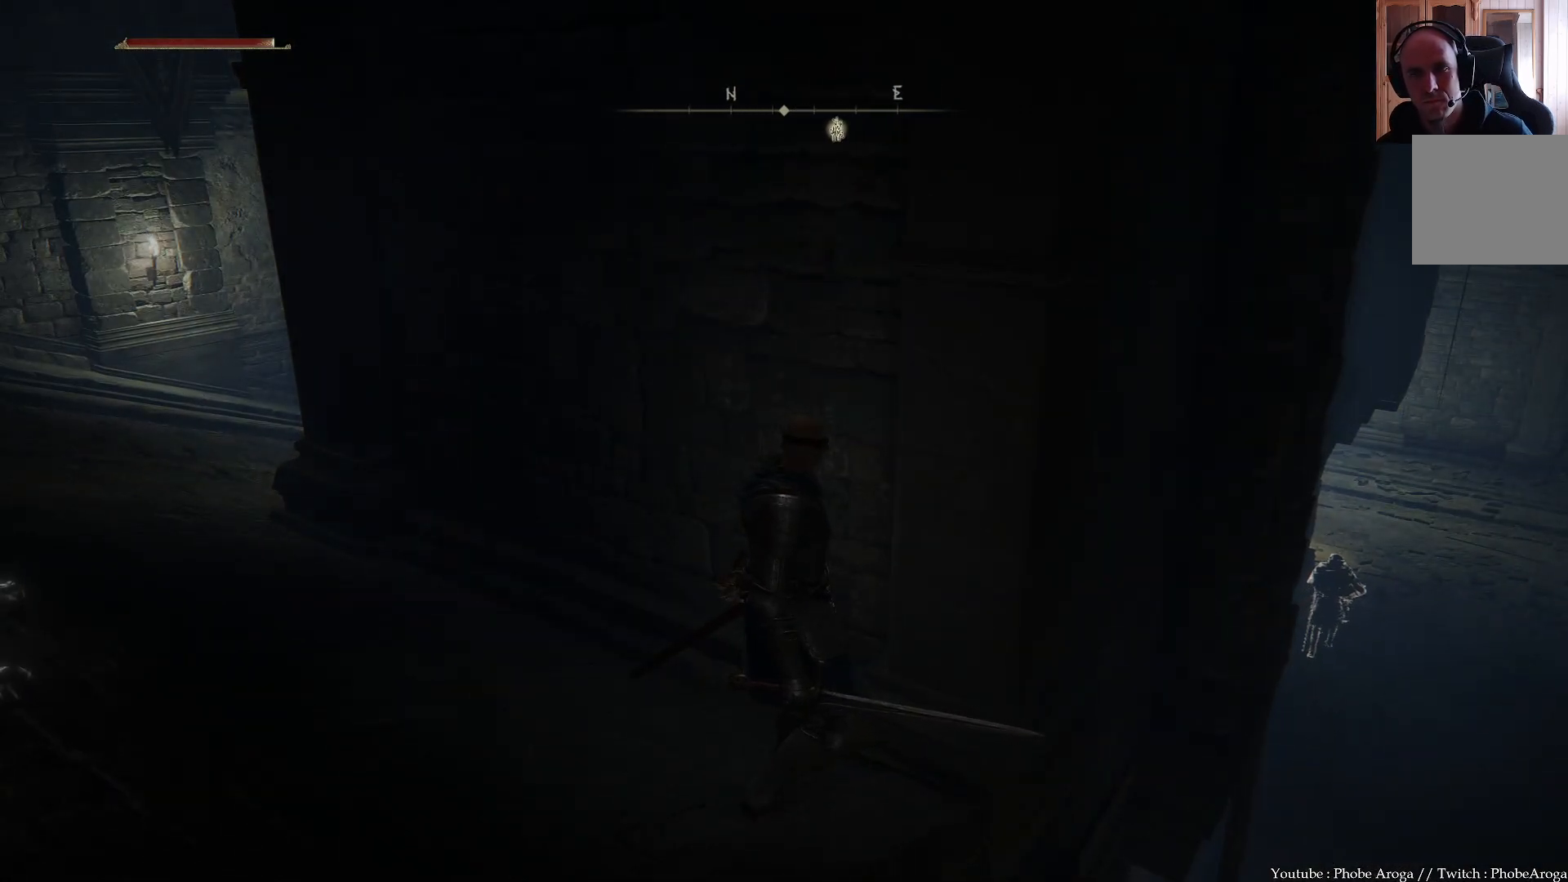
{"buttons": [], "left_stick": "center", "right_stick": "center", "events": []}
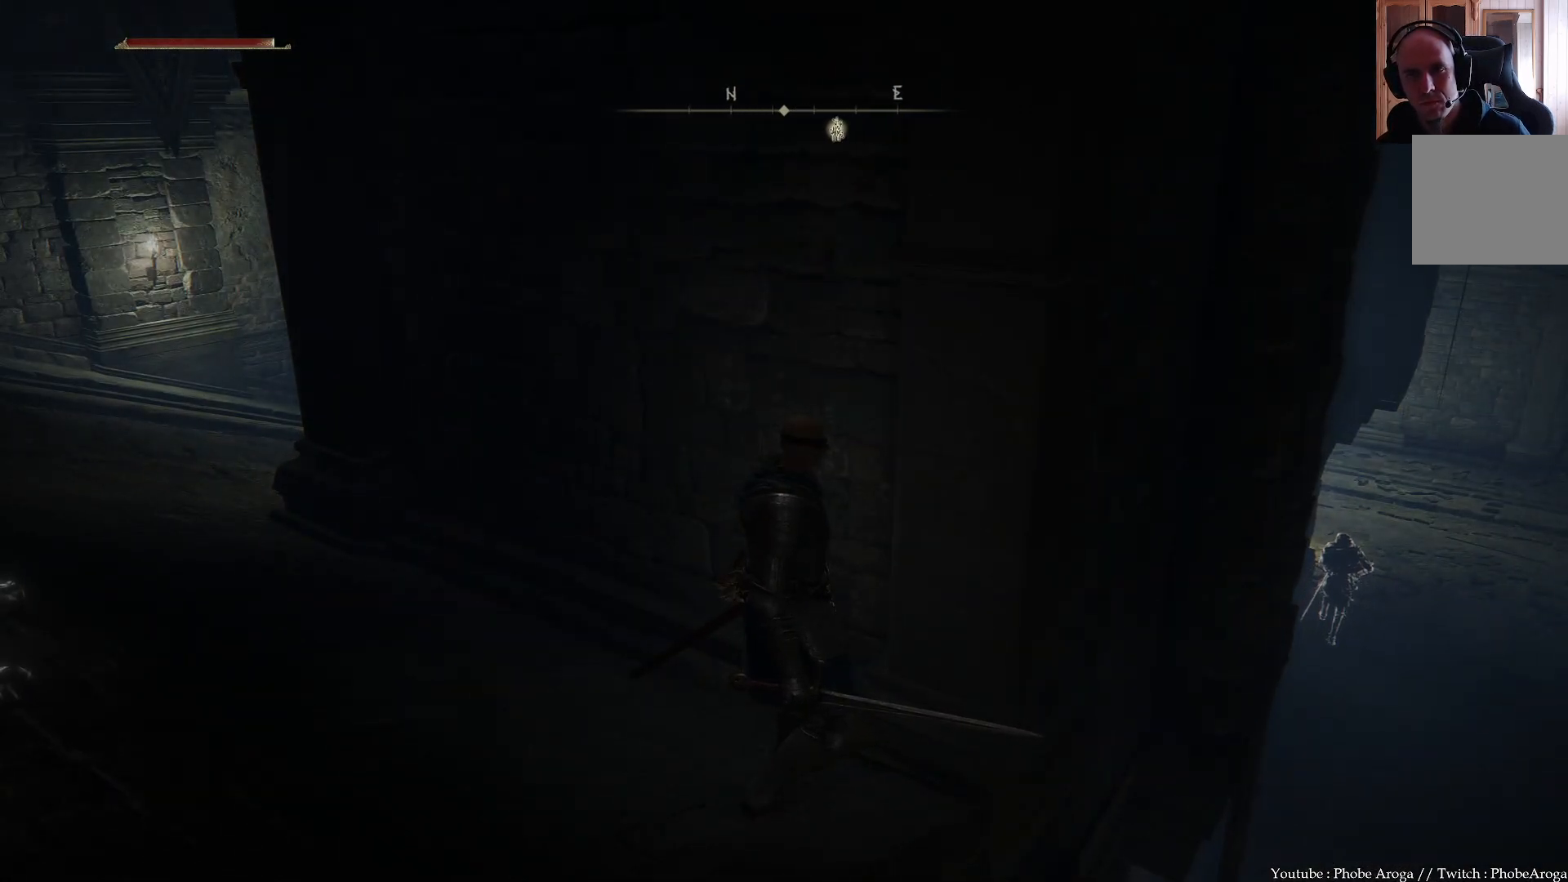
{"buttons": [], "left_stick": "center", "right_stick": "center", "events": [[17, "right_stick", "right"], [250, "right_stick", "center"]]}
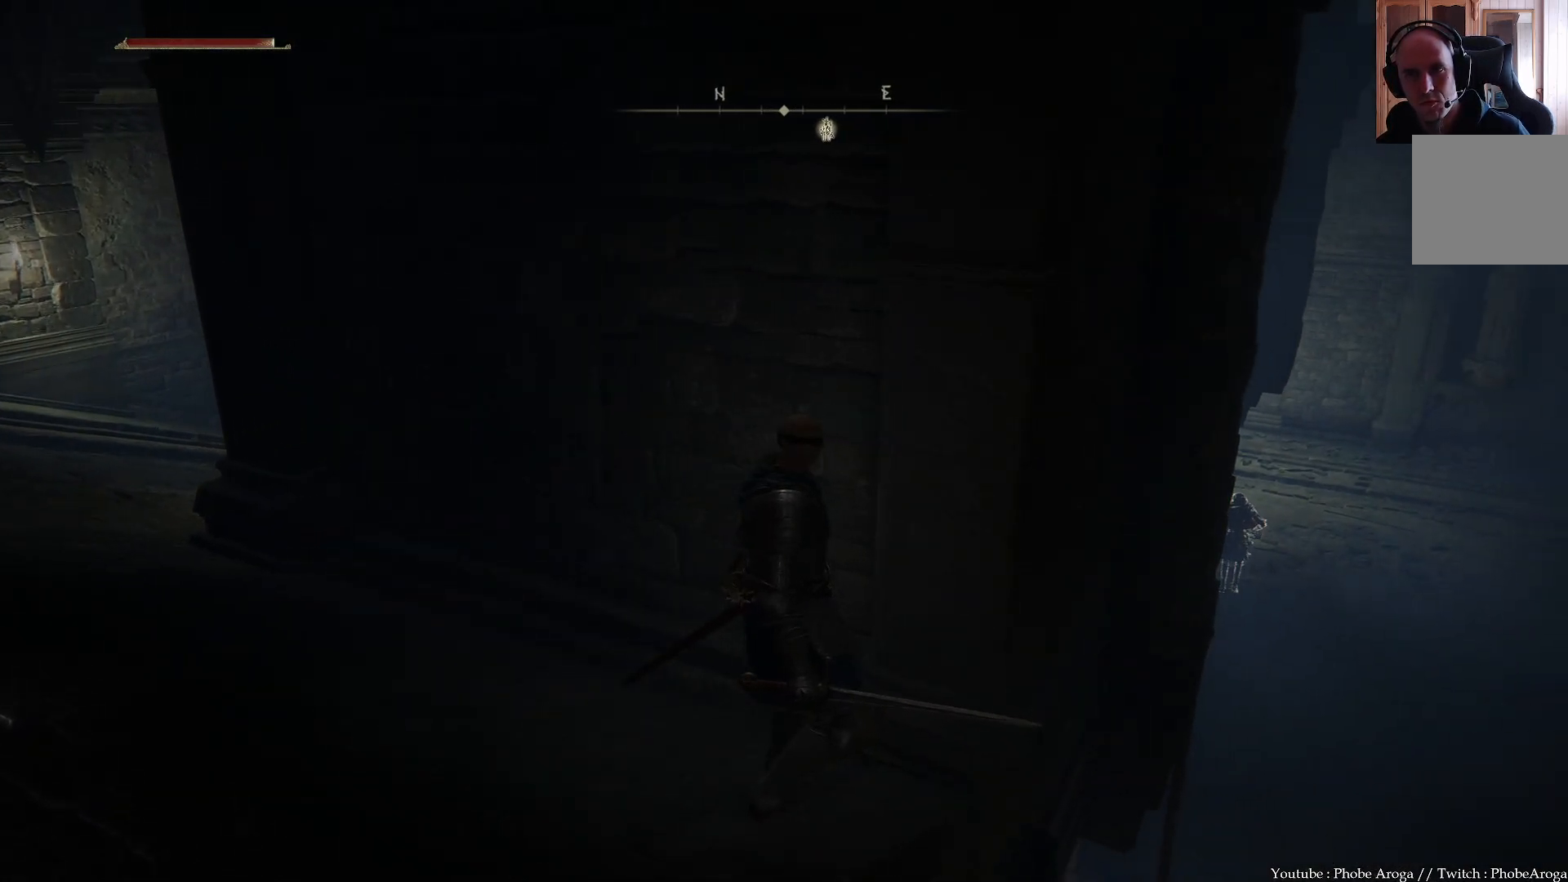
{"buttons": [], "left_stick": "center", "right_stick": "left", "events": [[317, "right_stick", "left"]]}
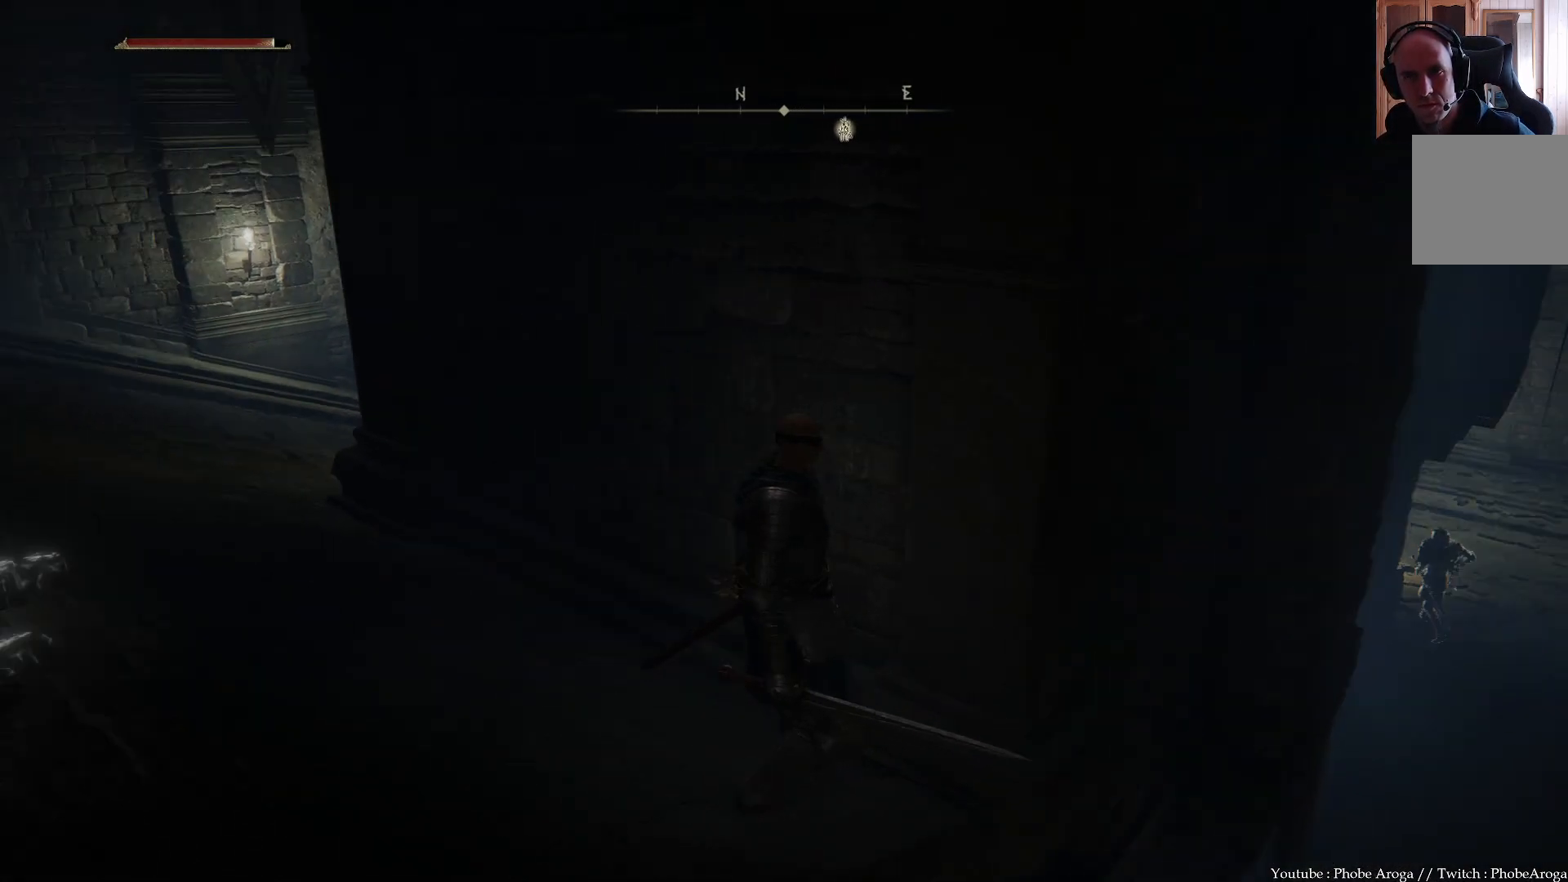
{"buttons": [], "left_stick": "center", "right_stick": "center", "events": [[83, "right_stick", "center"]]}
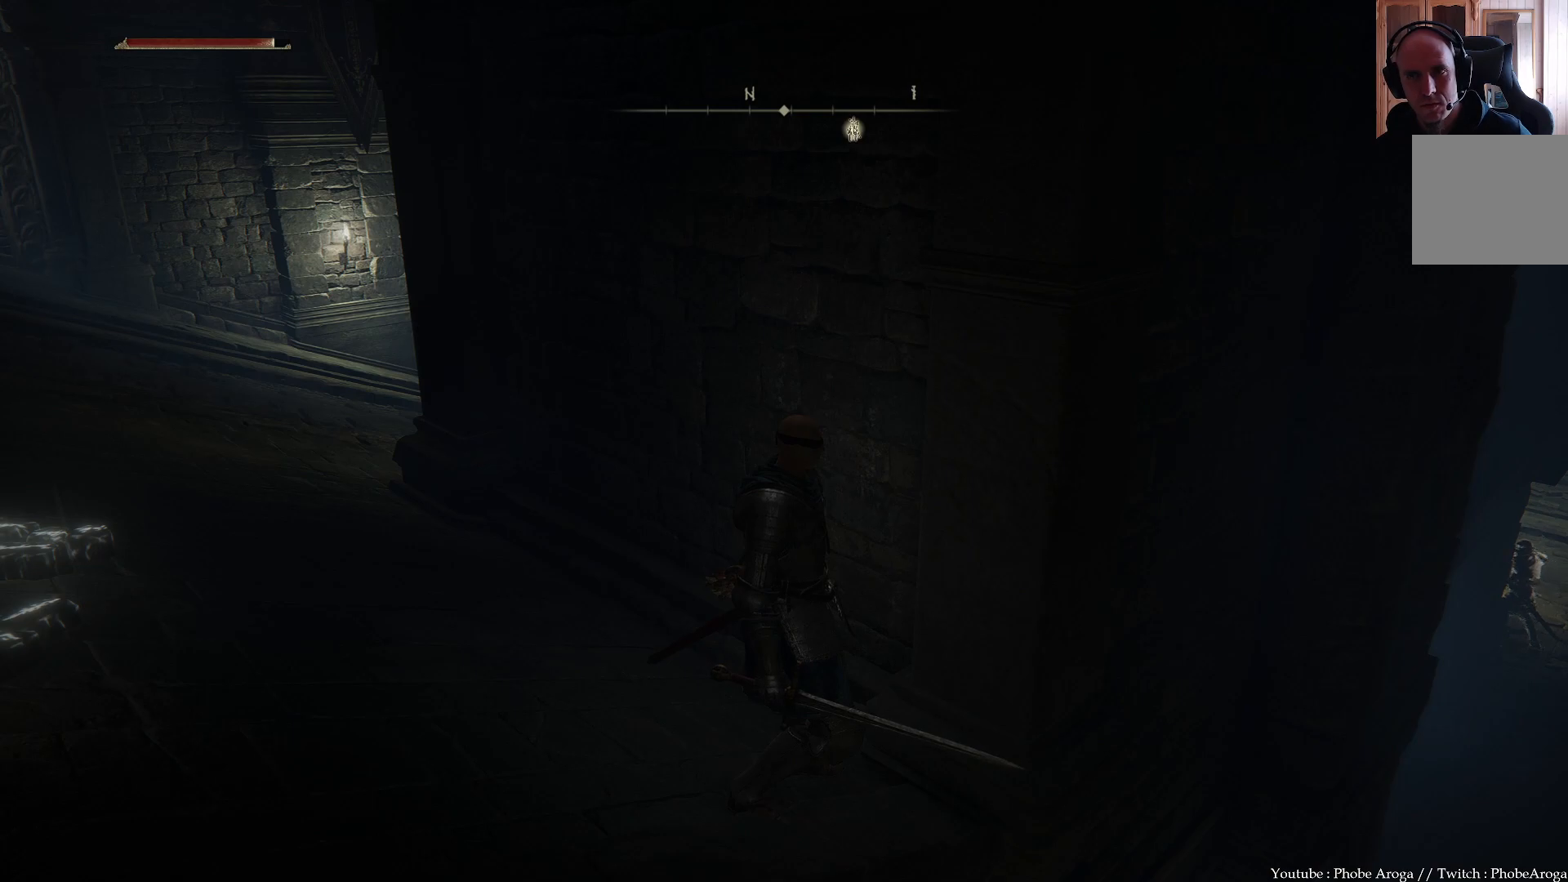
{"buttons": [], "left_stick": "left", "right_stick": "center", "events": [[500, "left_stick", "left"]]}
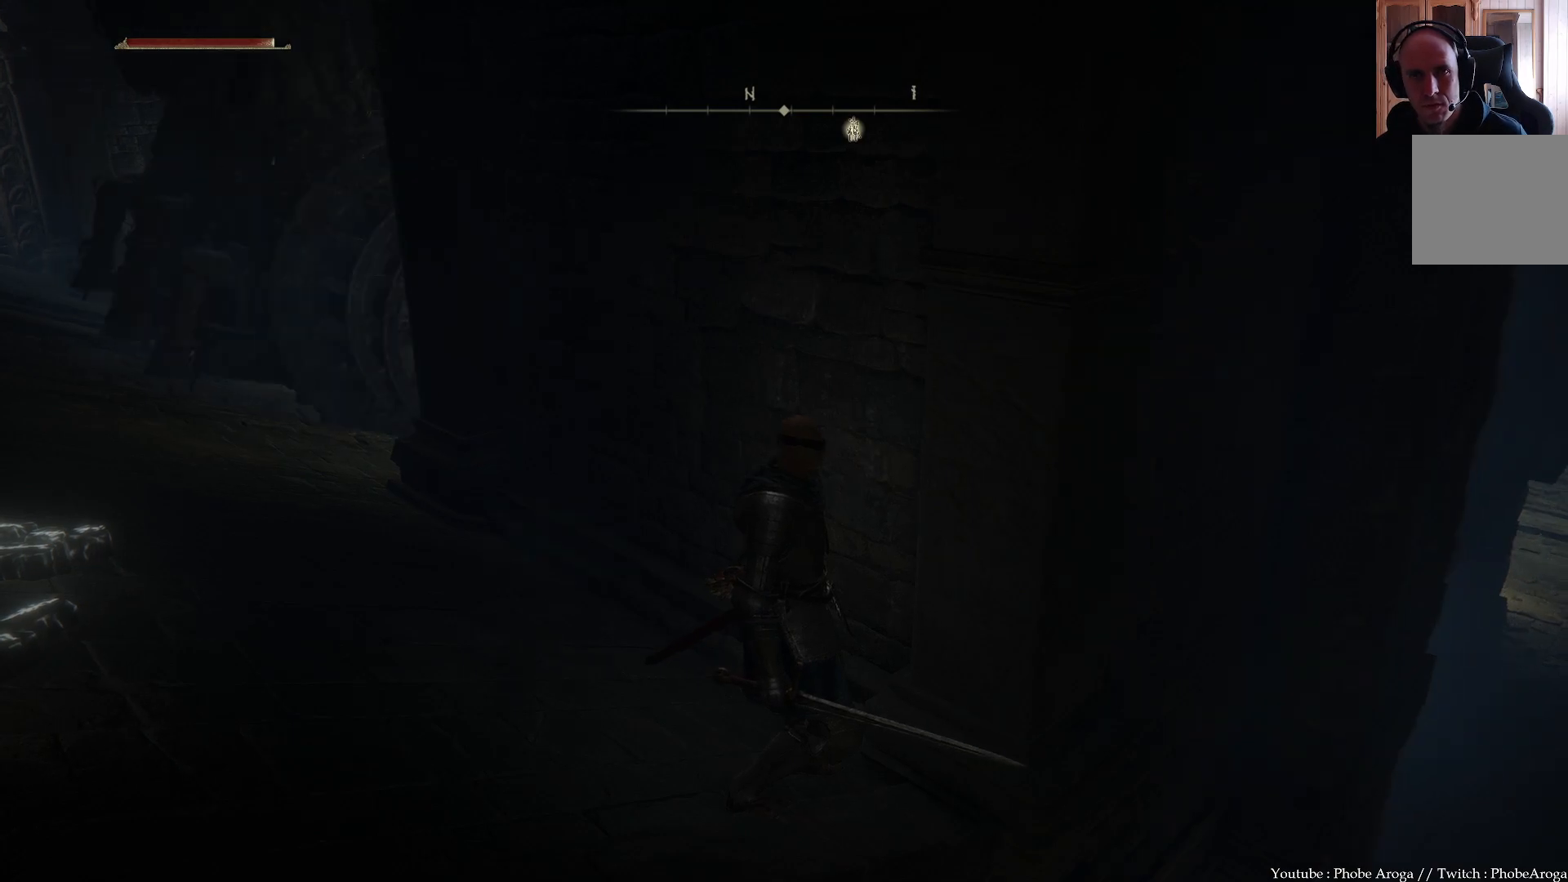
{"buttons": [], "left_stick": "up", "right_stick": "center", "events": [[267, "left_stick", "up-left"], [433, "left_stick", "up"]]}
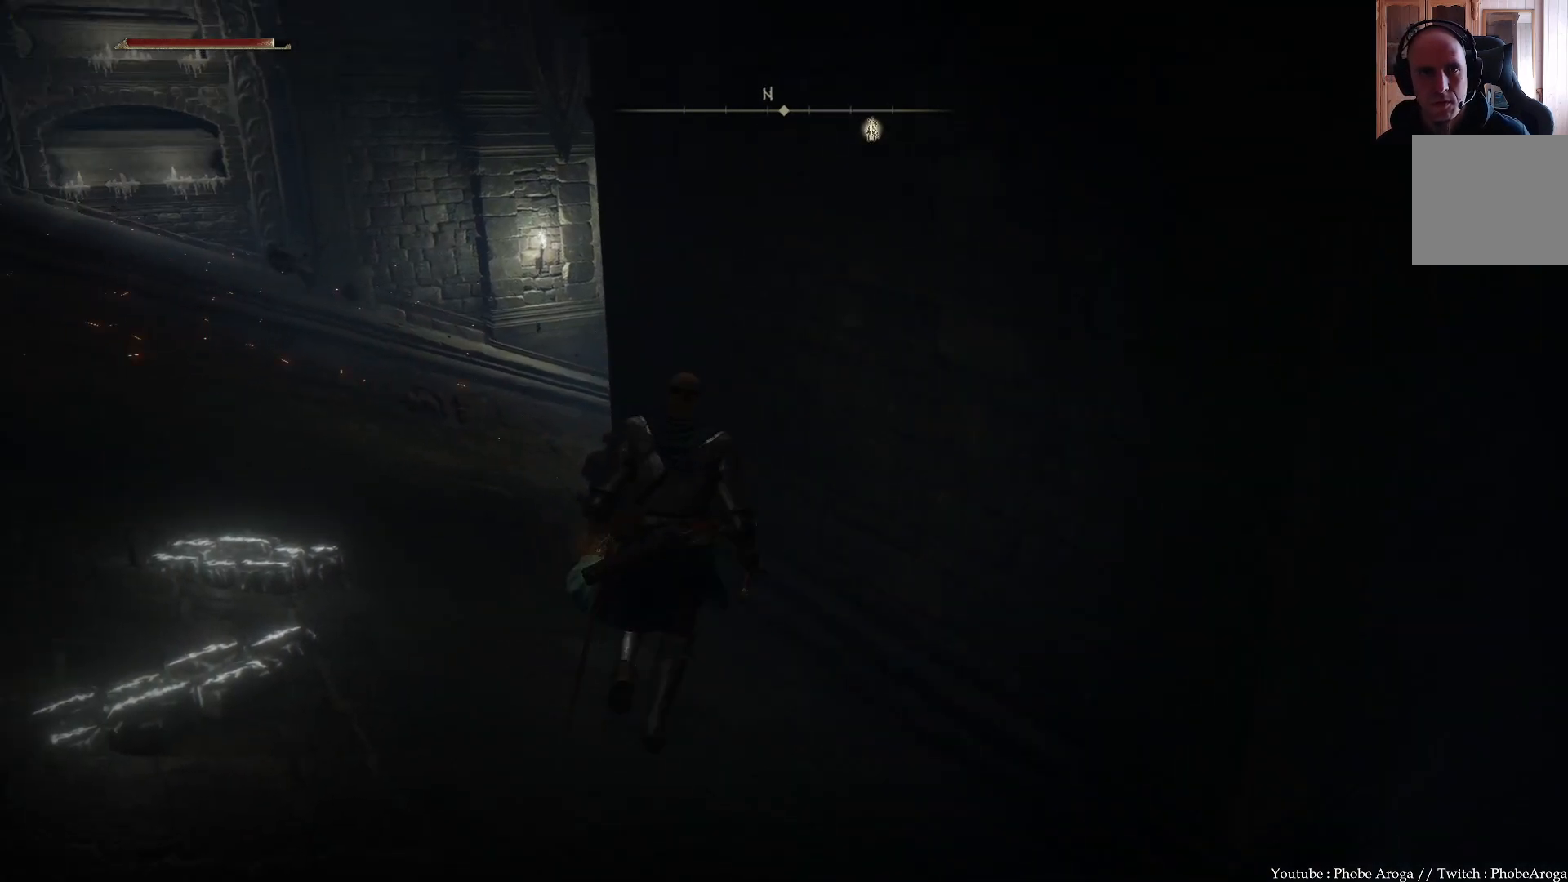
{"buttons": [], "left_stick": "up-left", "right_stick": "right", "events": [[117, "right_stick", "right"], [250, "left_stick", "up-left"]]}
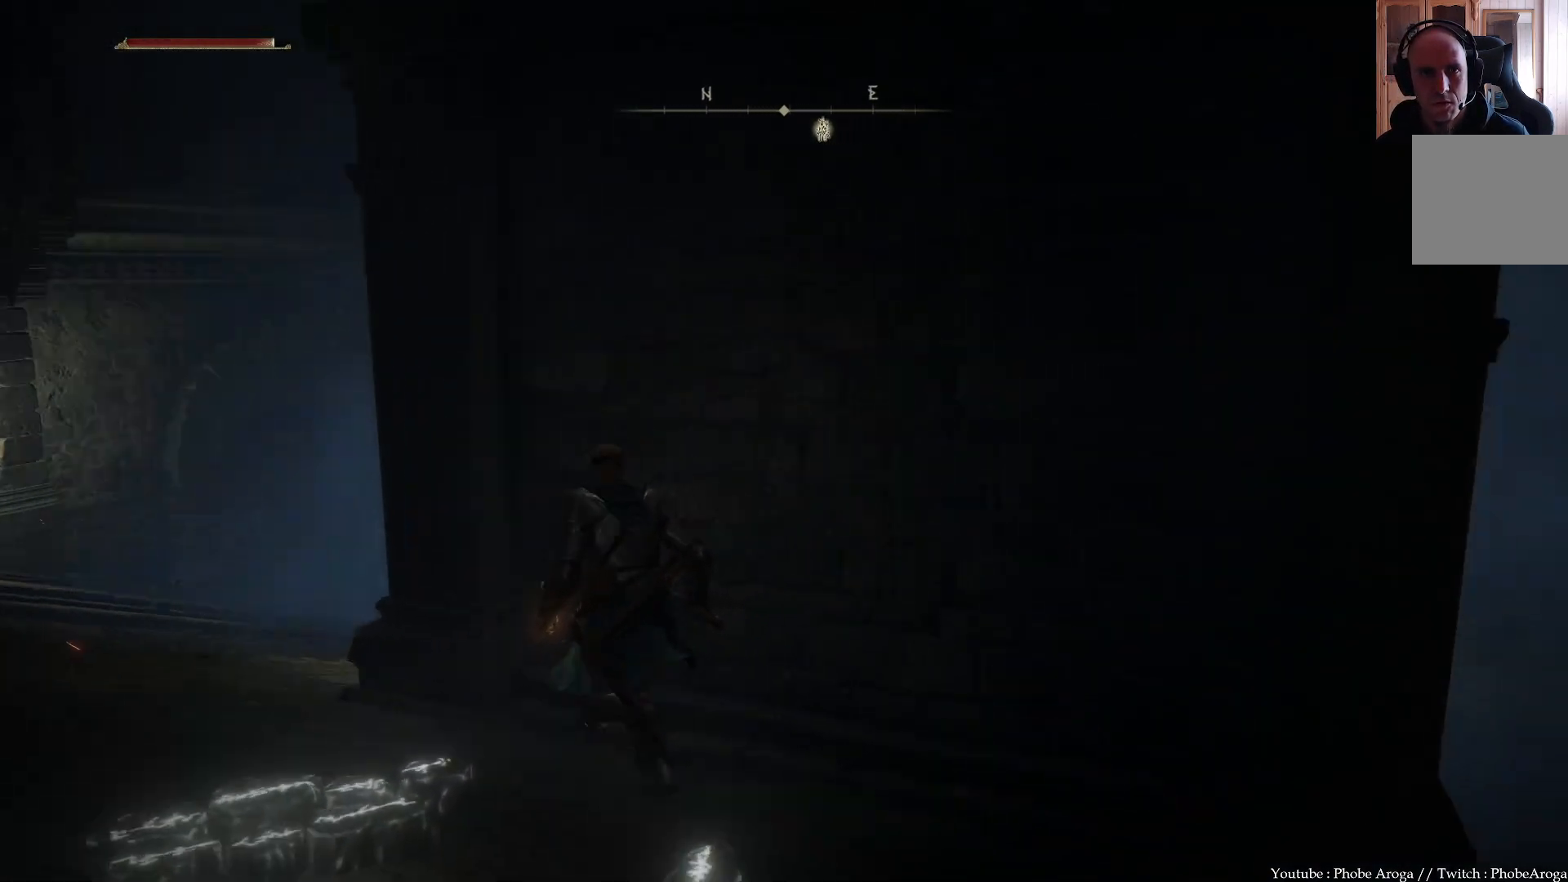
{"buttons": [], "left_stick": "up-left", "right_stick": "right", "events": [[133, "right_stick", "up-right"], [350, "right_stick", "center"], [467, "right_stick", "right"]]}
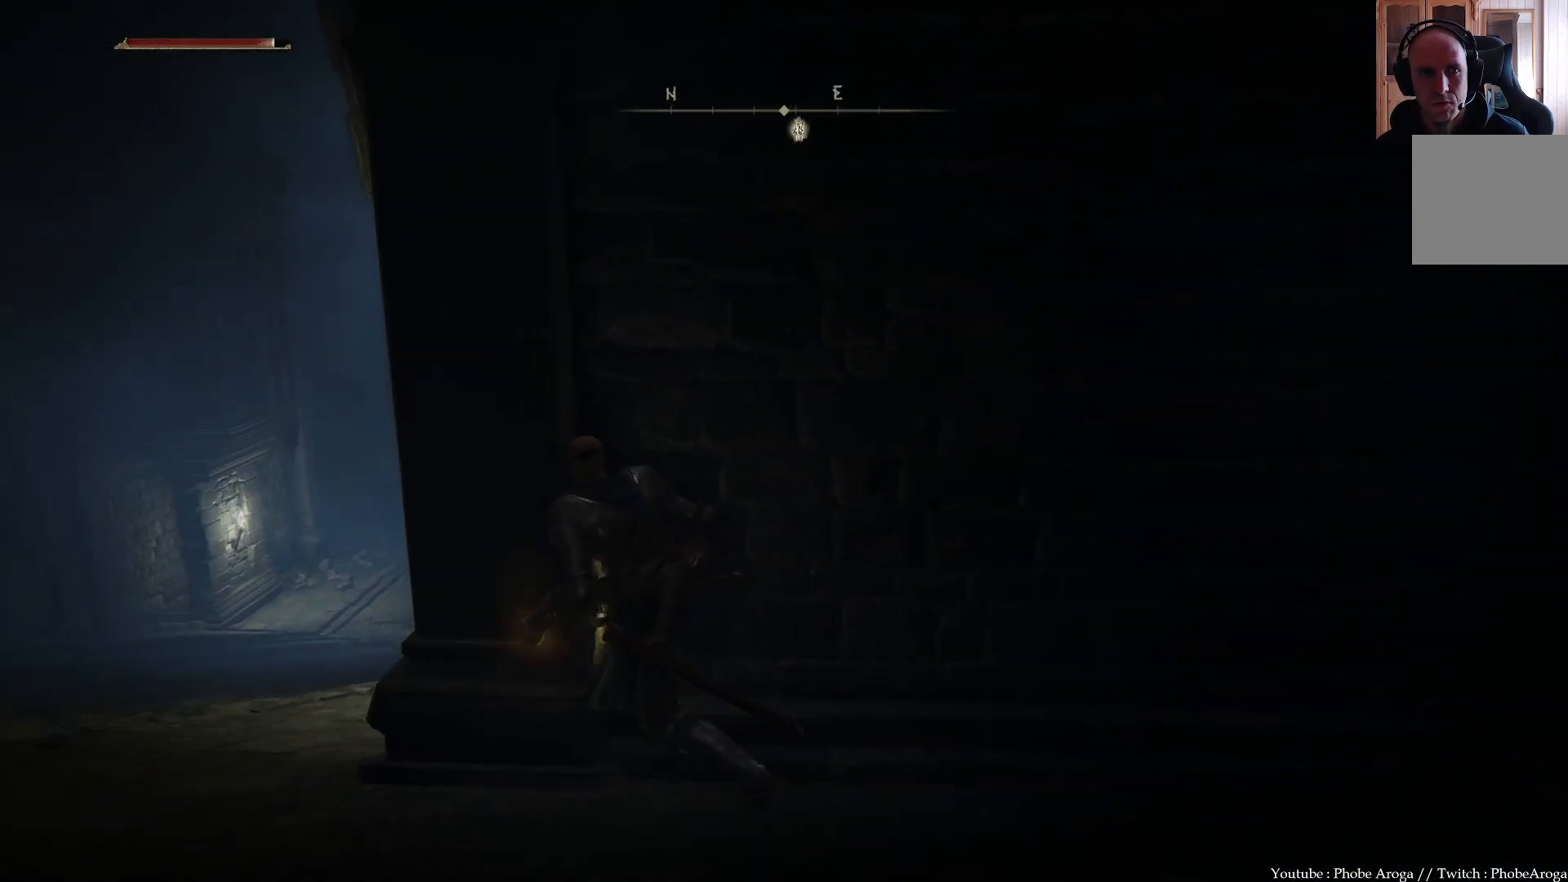
{"buttons": [], "left_stick": "down-left", "right_stick": "center", "events": [[17, "left_stick", "up"], [133, "left_stick", "left"], [267, "right_stick", "center"], [300, "left_stick", "down-left"]]}
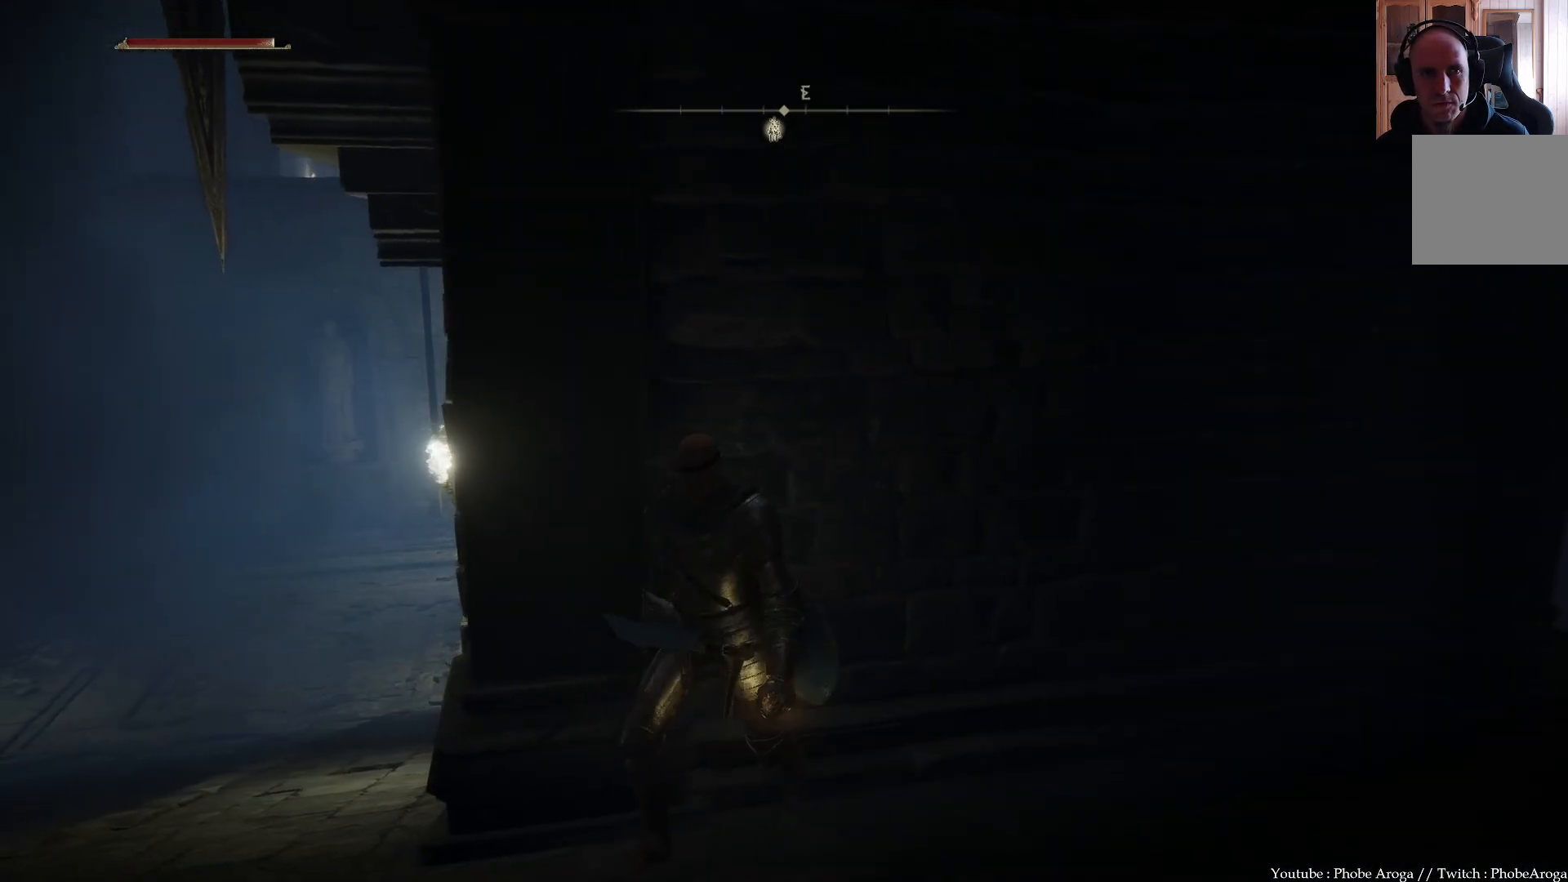
{"buttons": [], "left_stick": "center", "right_stick": "up-right", "events": [[217, "left_stick", "center"], [267, "right_stick", "right"], [400, "right_stick", "up-right"]]}
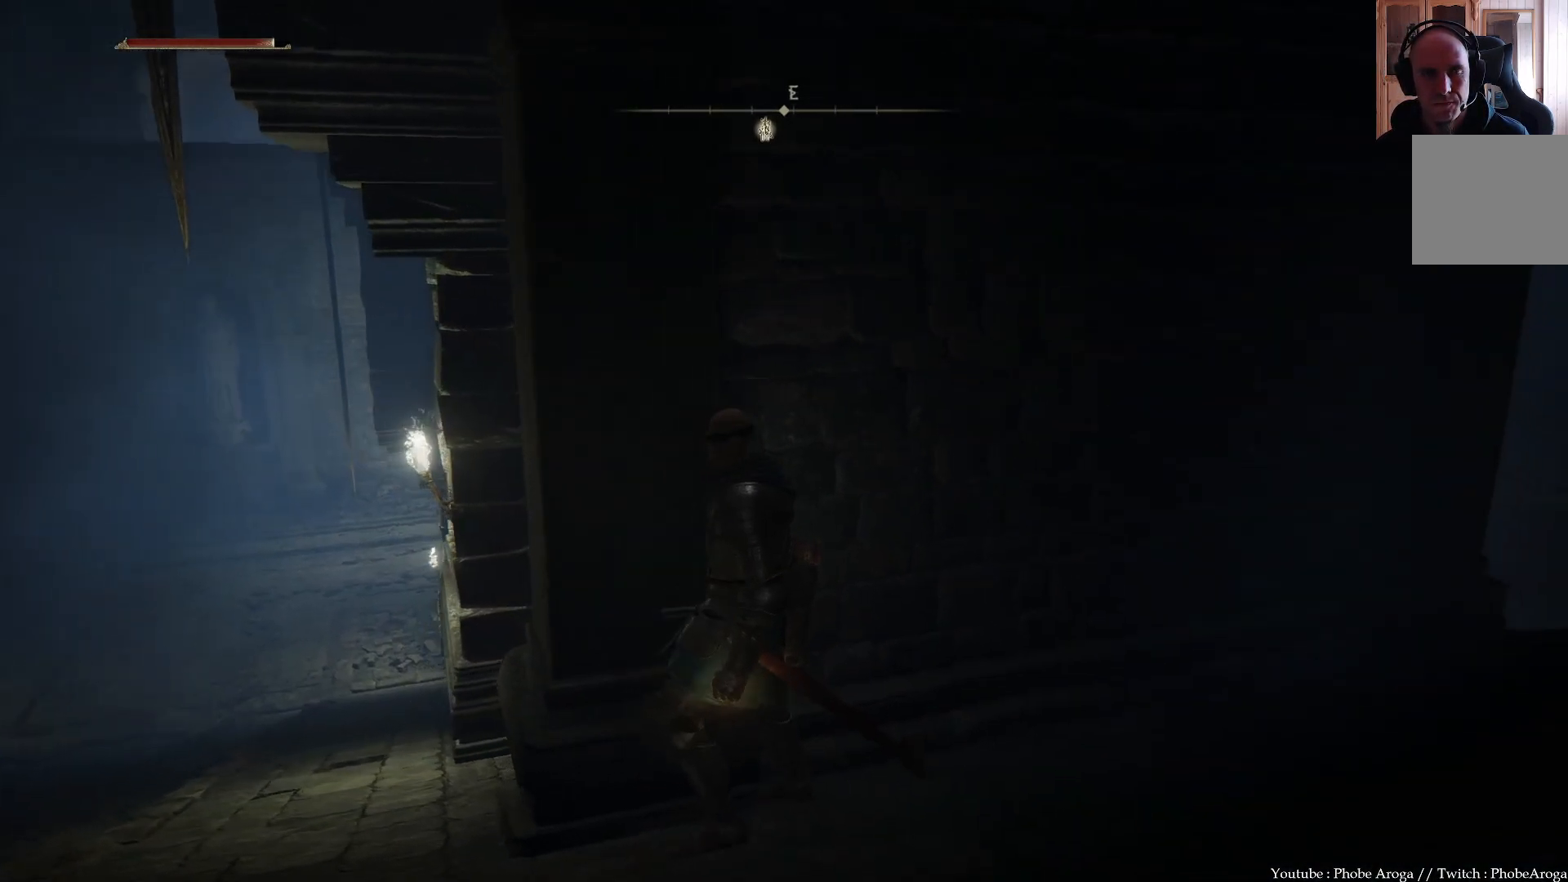
{"buttons": [], "left_stick": "center", "right_stick": "center", "events": [[150, "right_stick", "center"]]}
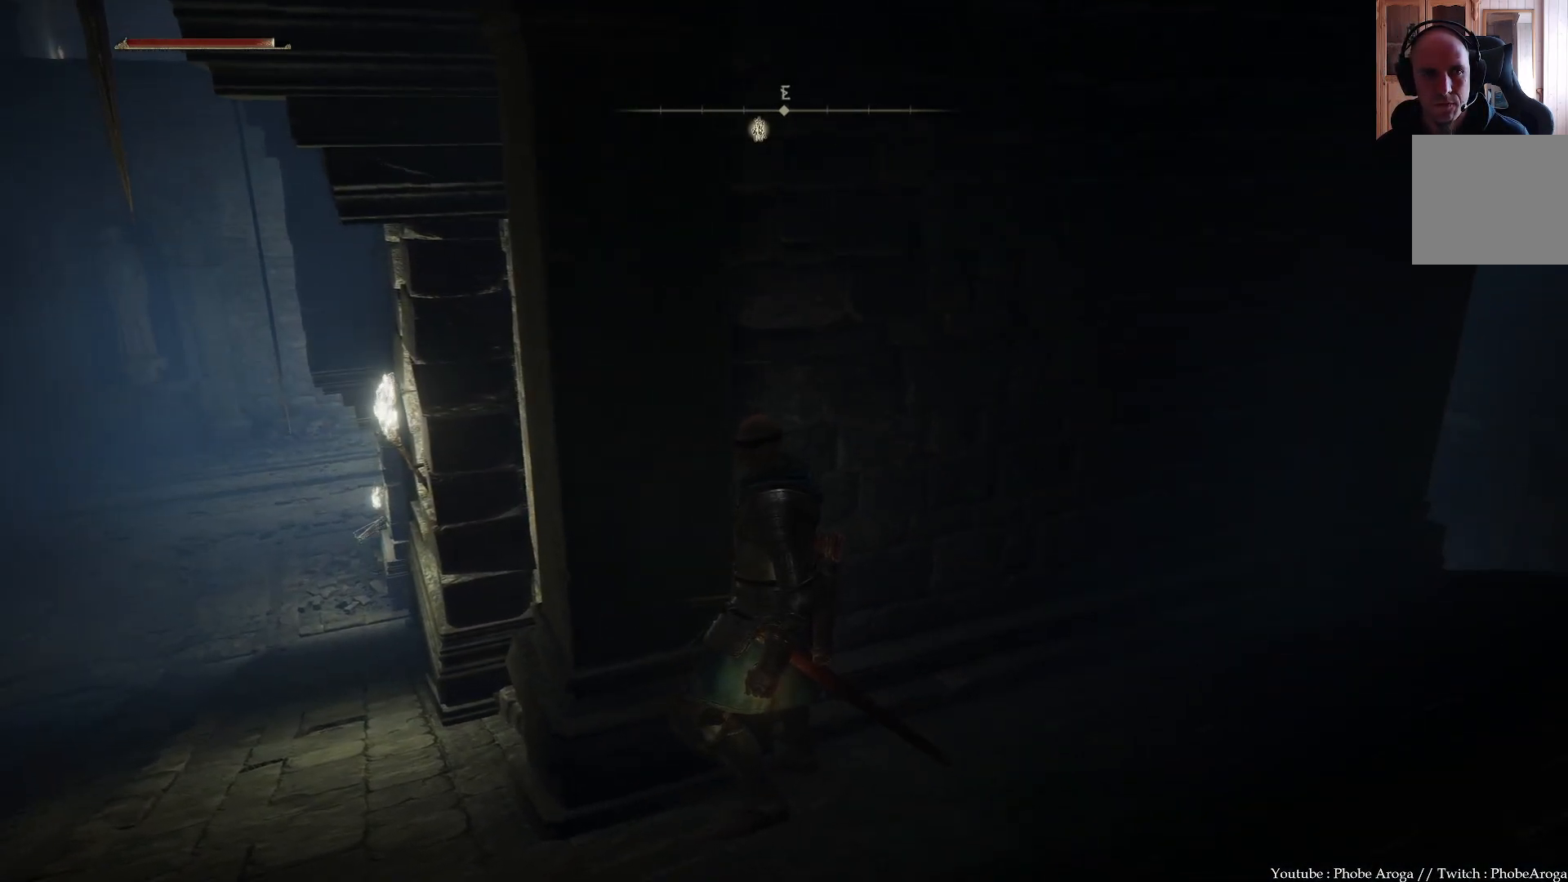
{"buttons": [], "left_stick": "center", "right_stick": "center", "events": [[17, "right_stick", "right"], [150, "right_stick", "center"]]}
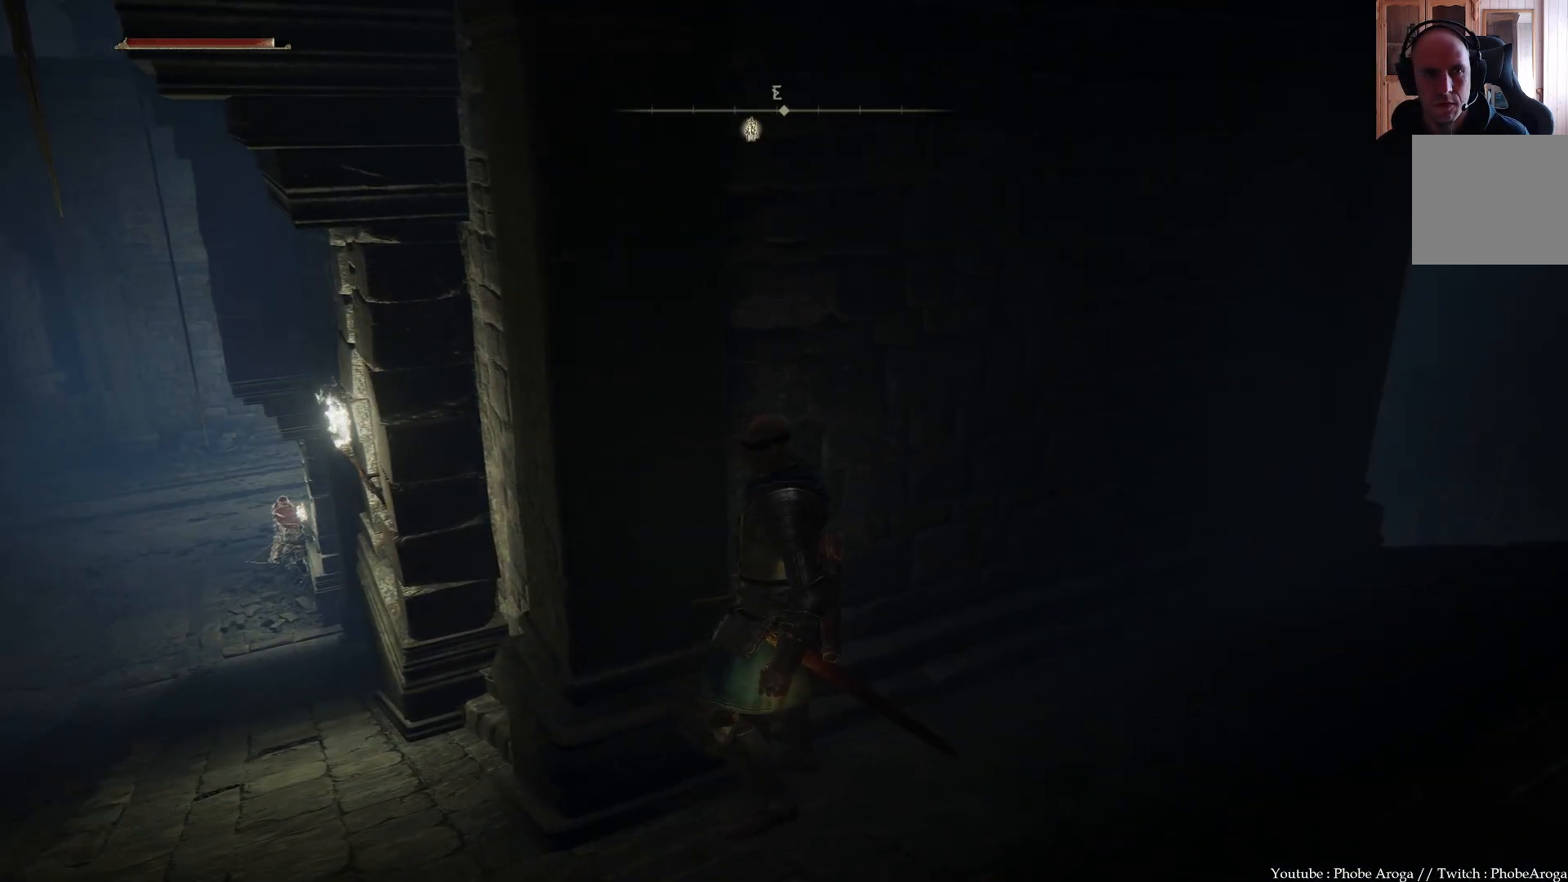
{"buttons": [], "left_stick": "center", "right_stick": "left", "events": [[467, "right_stick", "left"]]}
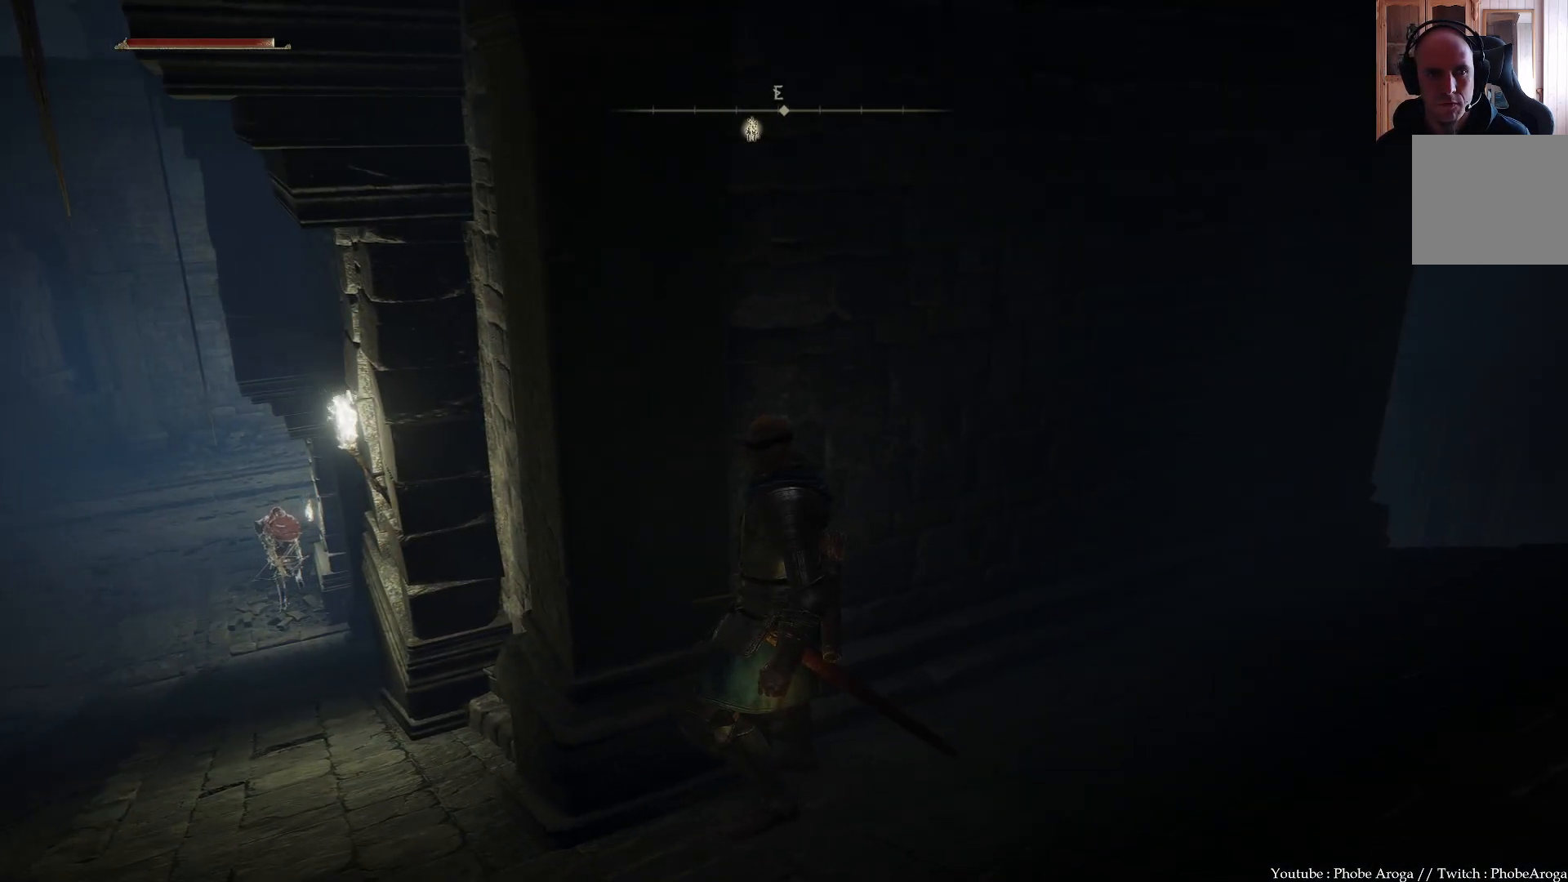
{"buttons": [], "left_stick": "center", "right_stick": "down", "events": [[217, "right_stick", "center"], [400, "right_stick", "down"]]}
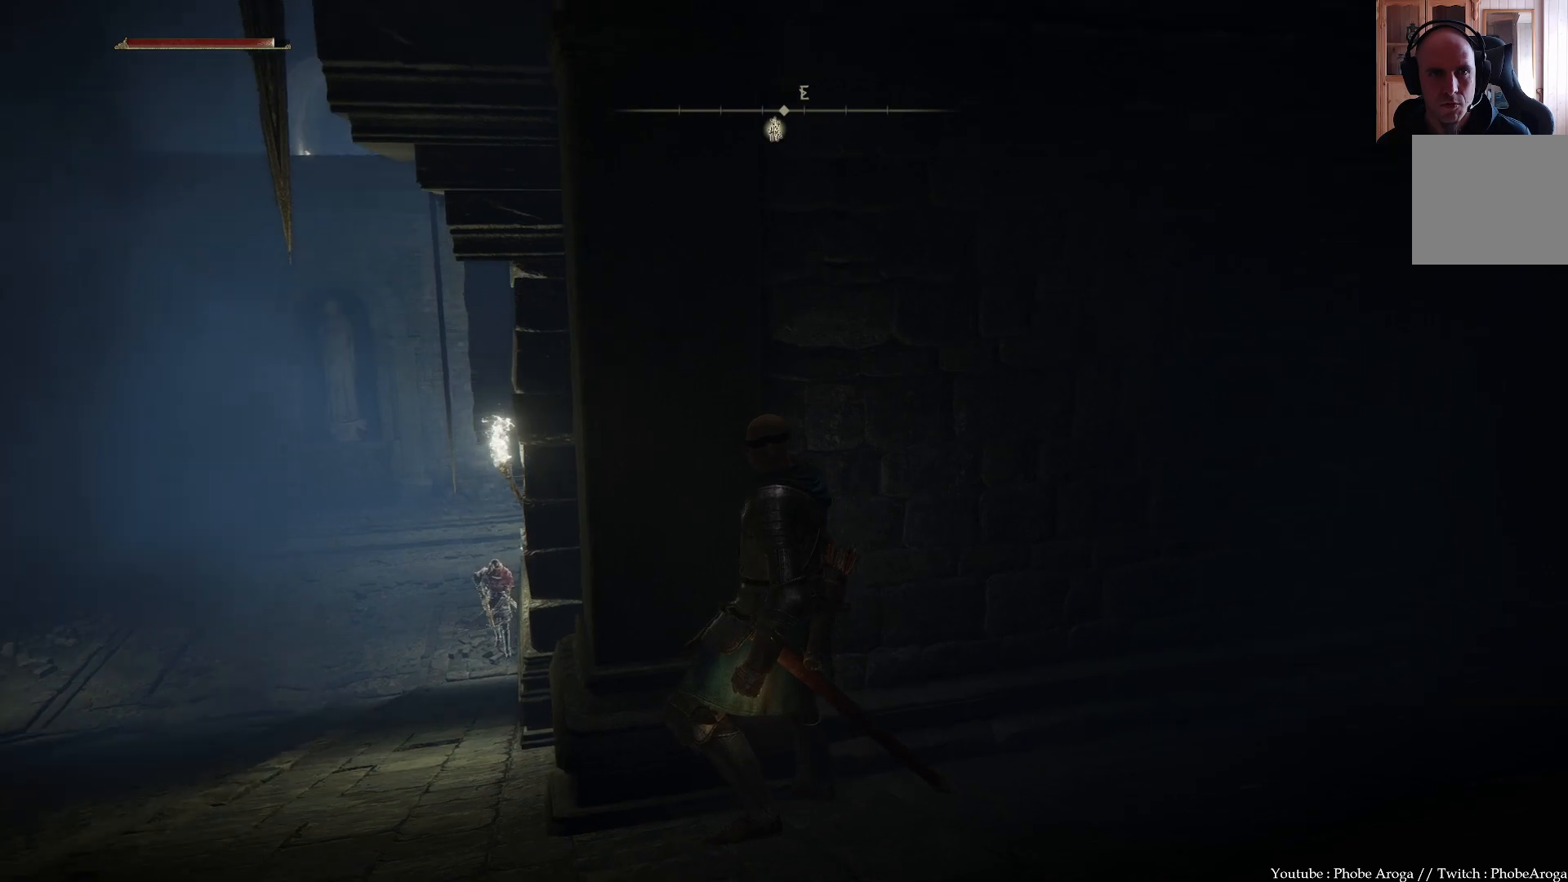
{"buttons": [], "left_stick": "center", "right_stick": "center", "events": [[100, "right_stick", "center"]]}
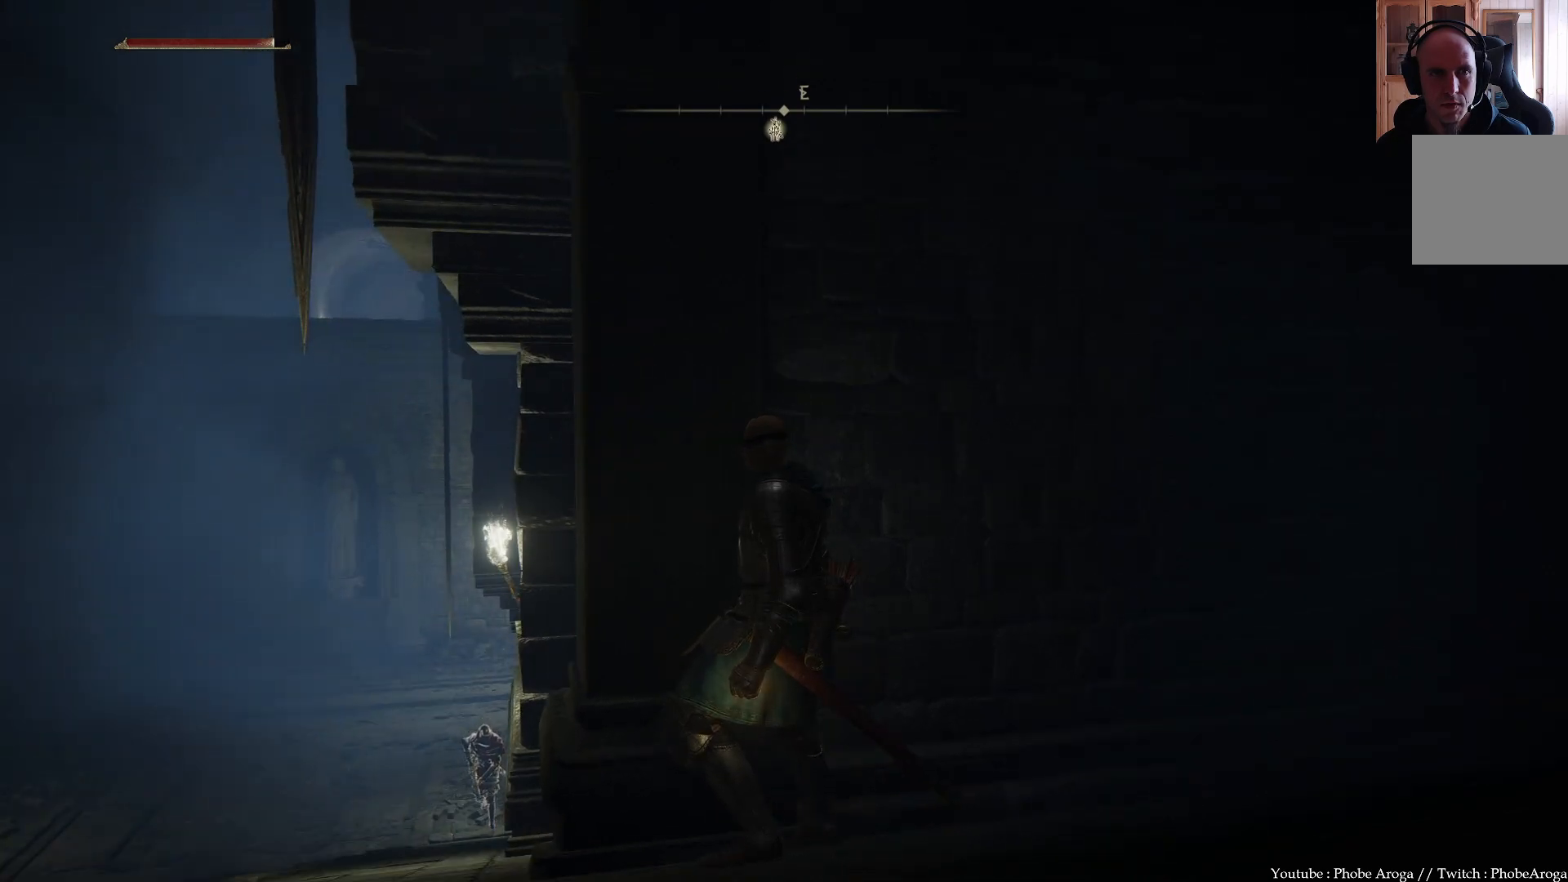
{"buttons": [], "left_stick": "center", "right_stick": "center", "events": [[17, "right_stick", "up-left"], [433, "right_stick", "center"]]}
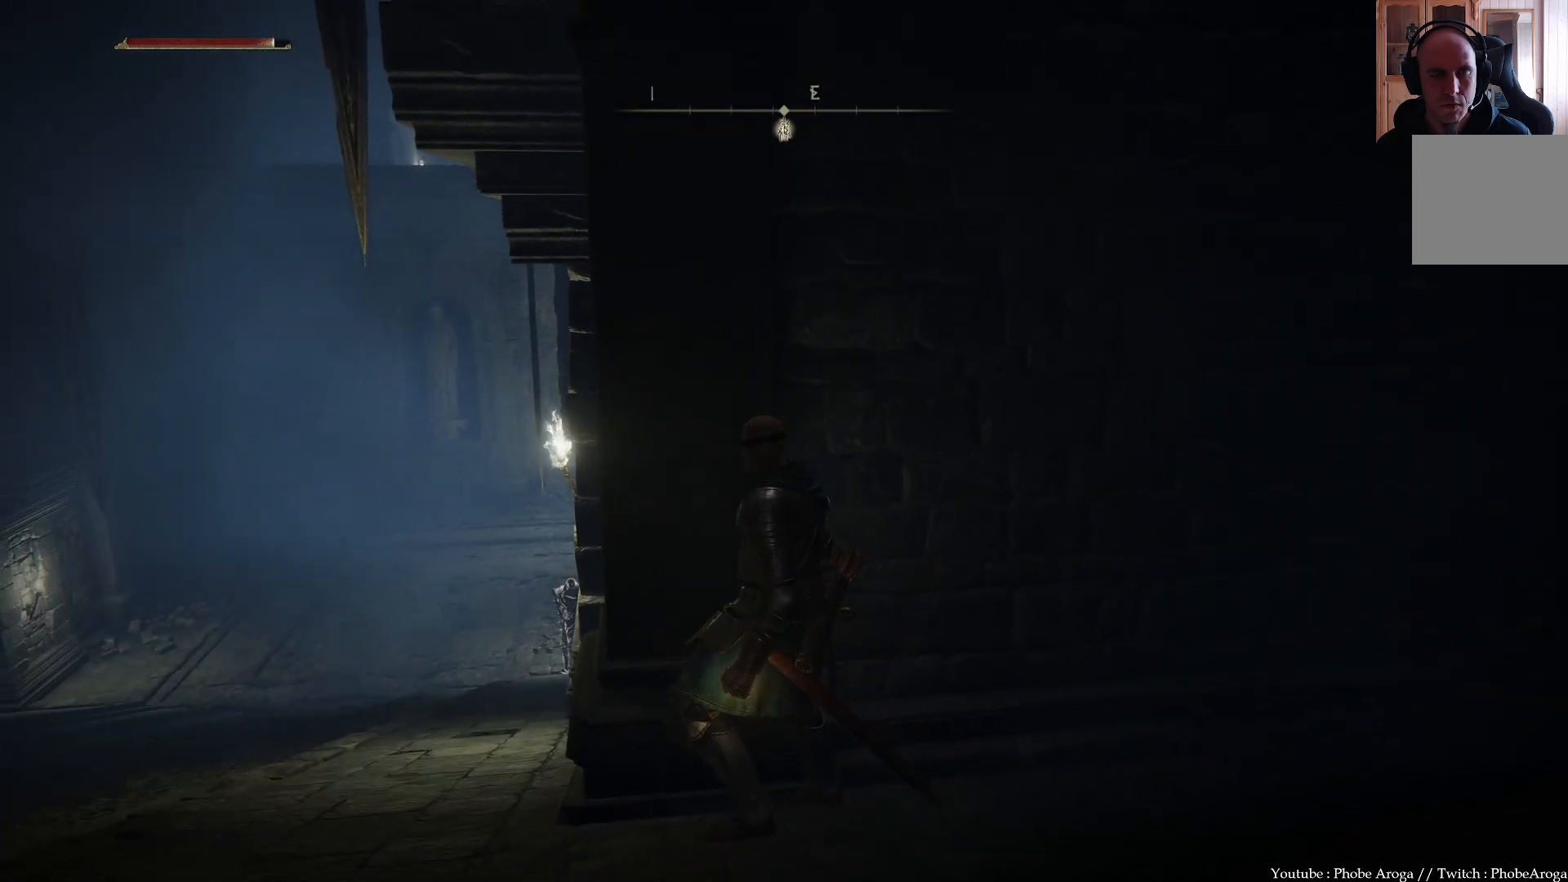
{"buttons": [], "left_stick": "center", "right_stick": "center", "events": []}
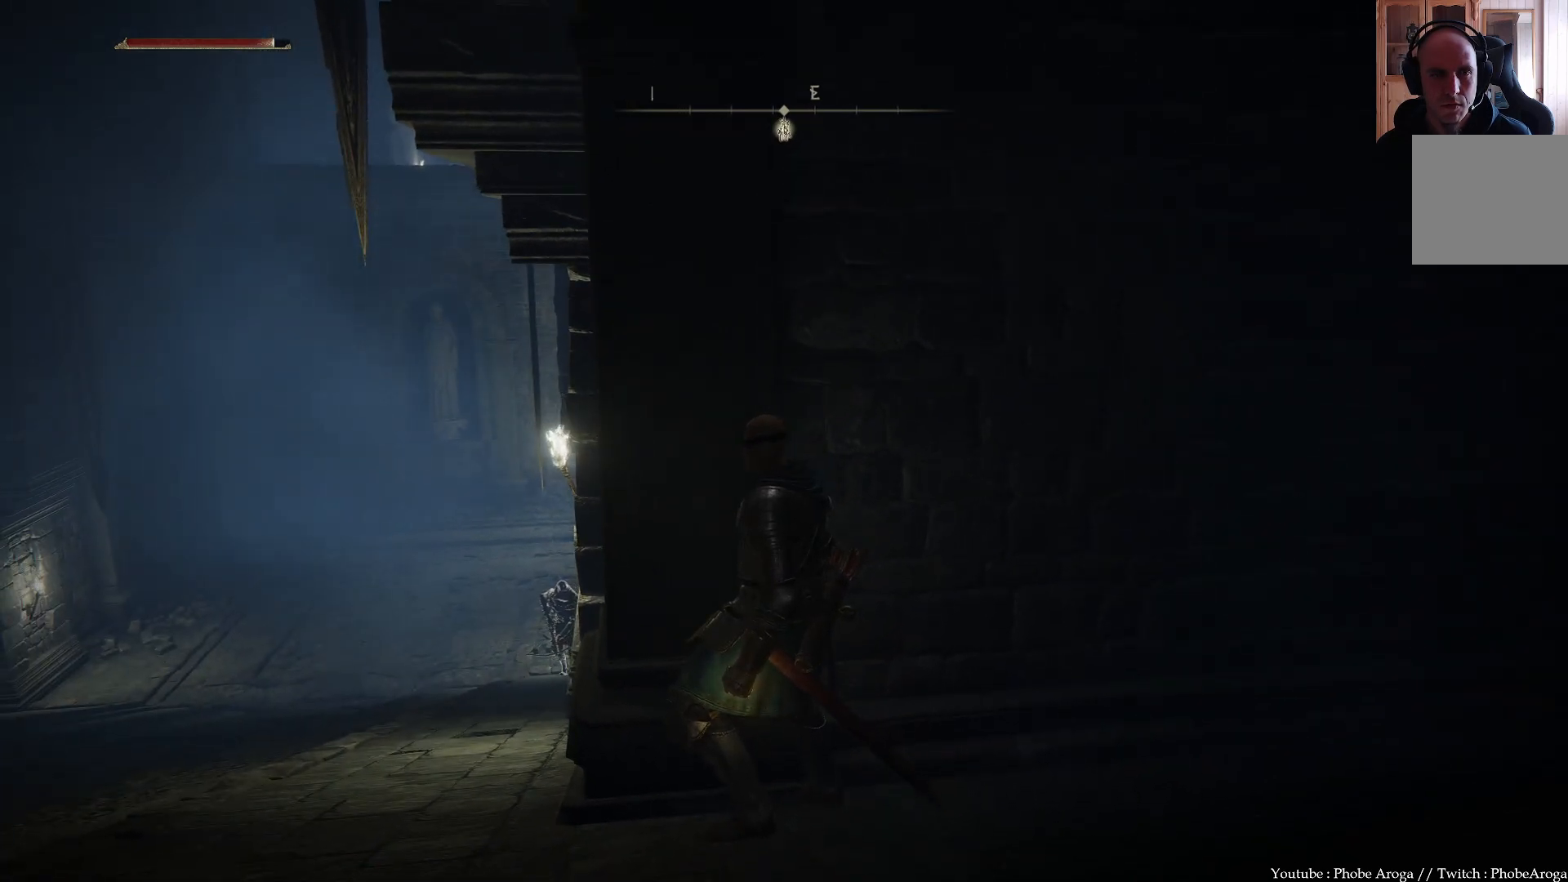
{"buttons": [], "left_stick": "center", "right_stick": "center", "events": [[300, "right_stick", "right"], [500, "right_stick", "center"]]}
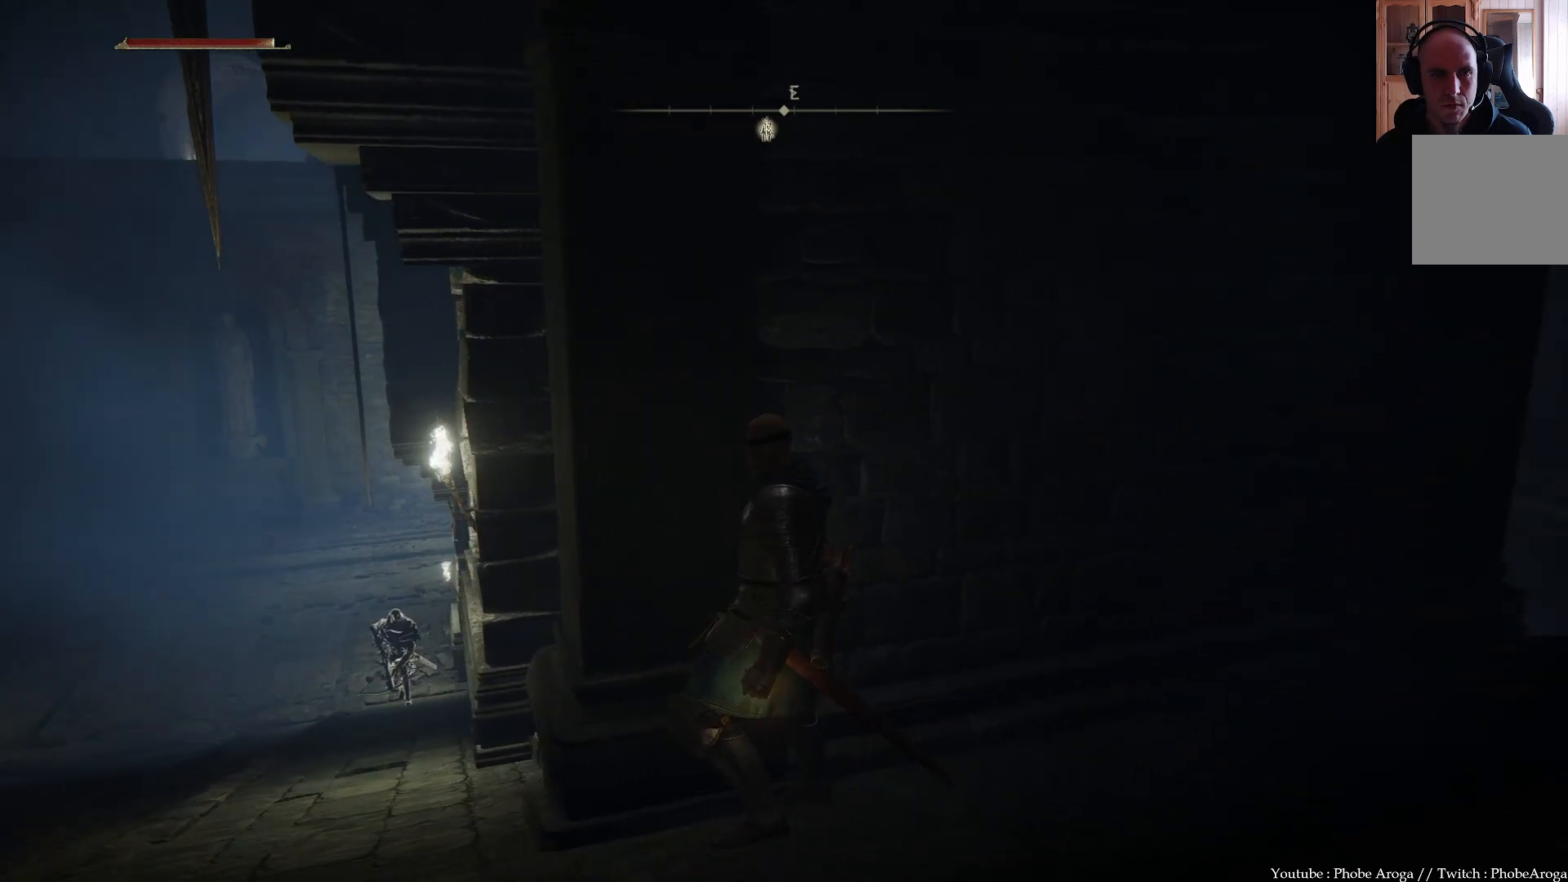
{"buttons": [], "left_stick": "center", "right_stick": "center", "events": []}